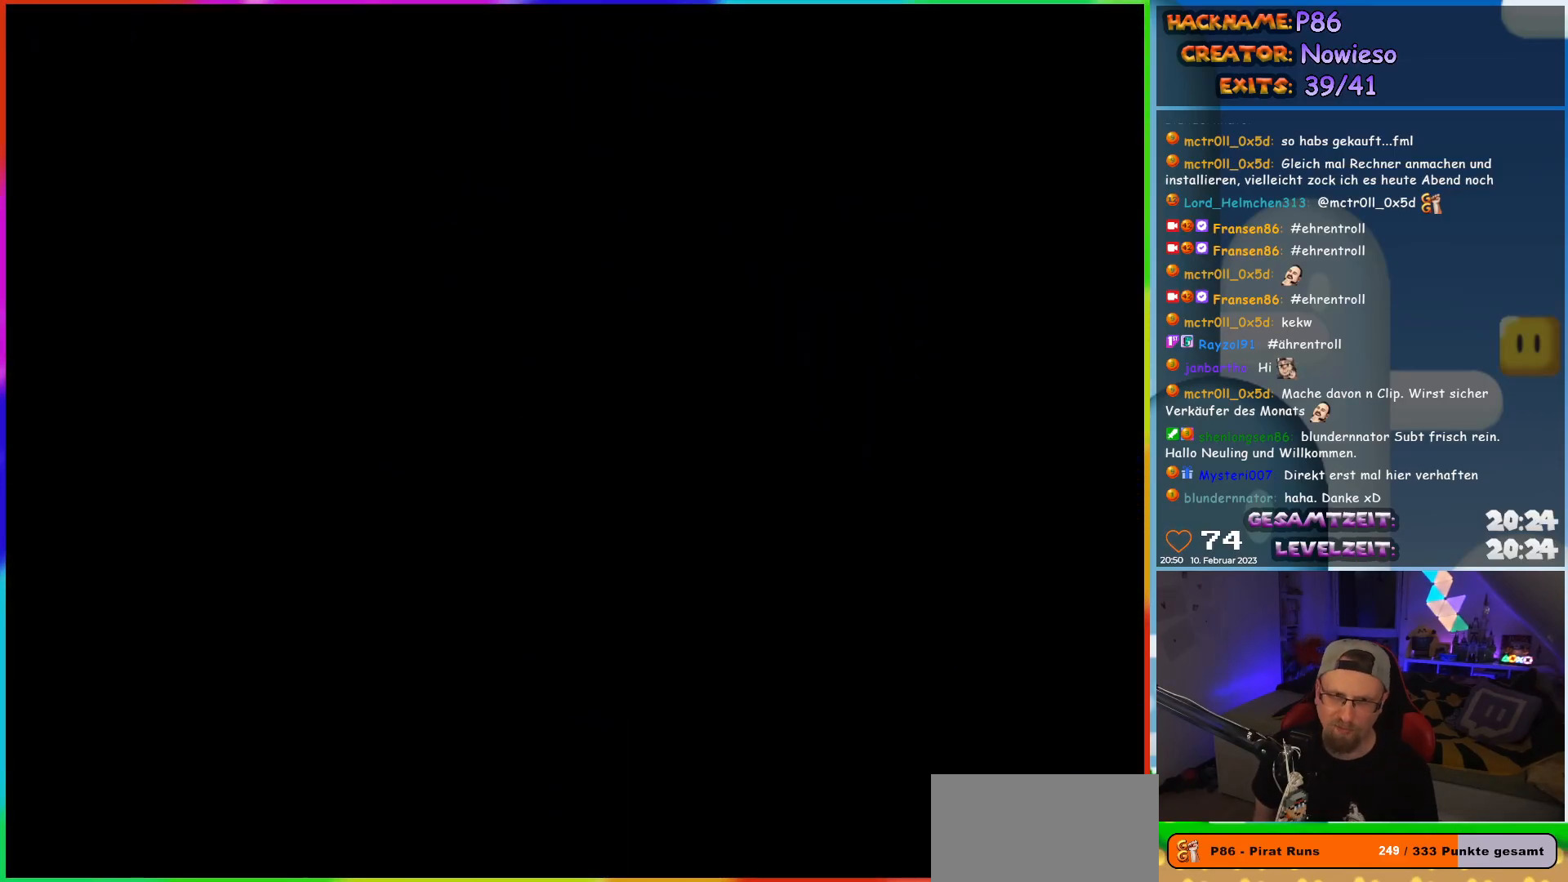
Gameplay with a controller (Nintendo layout); each line is a JSON object with the inputs held at the frame after it. "events" lists button and stick changes between this image and that frame as [ms after this image, input, new state], when the widget could be followed in between. Not read: L3 R3.
{"buttons": [], "events": []}
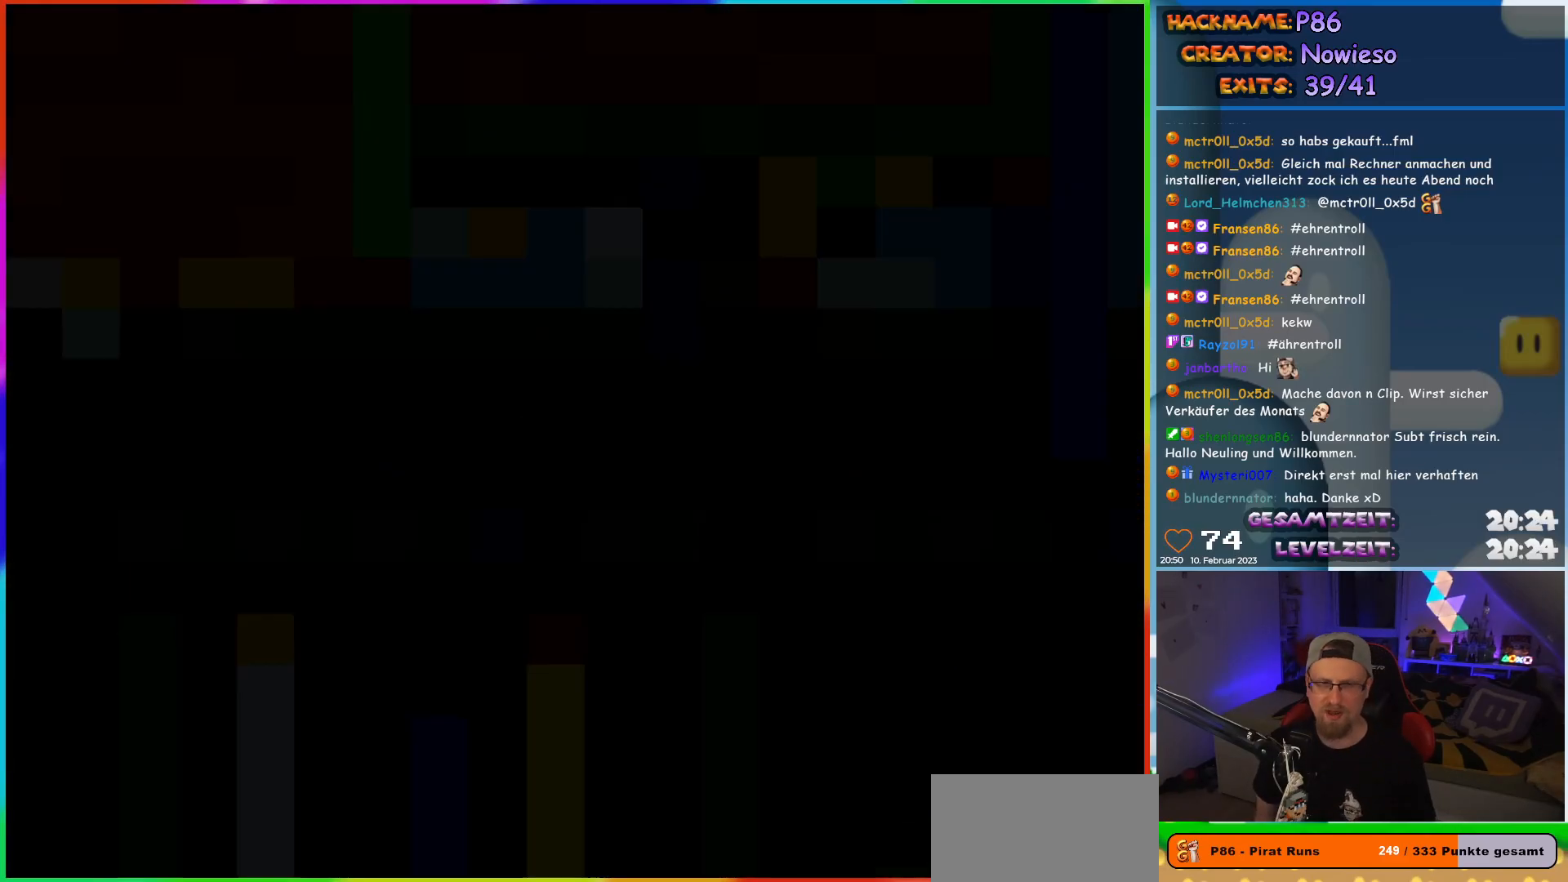
{"buttons": ["X"], "events": [[400, "X", "down"]]}
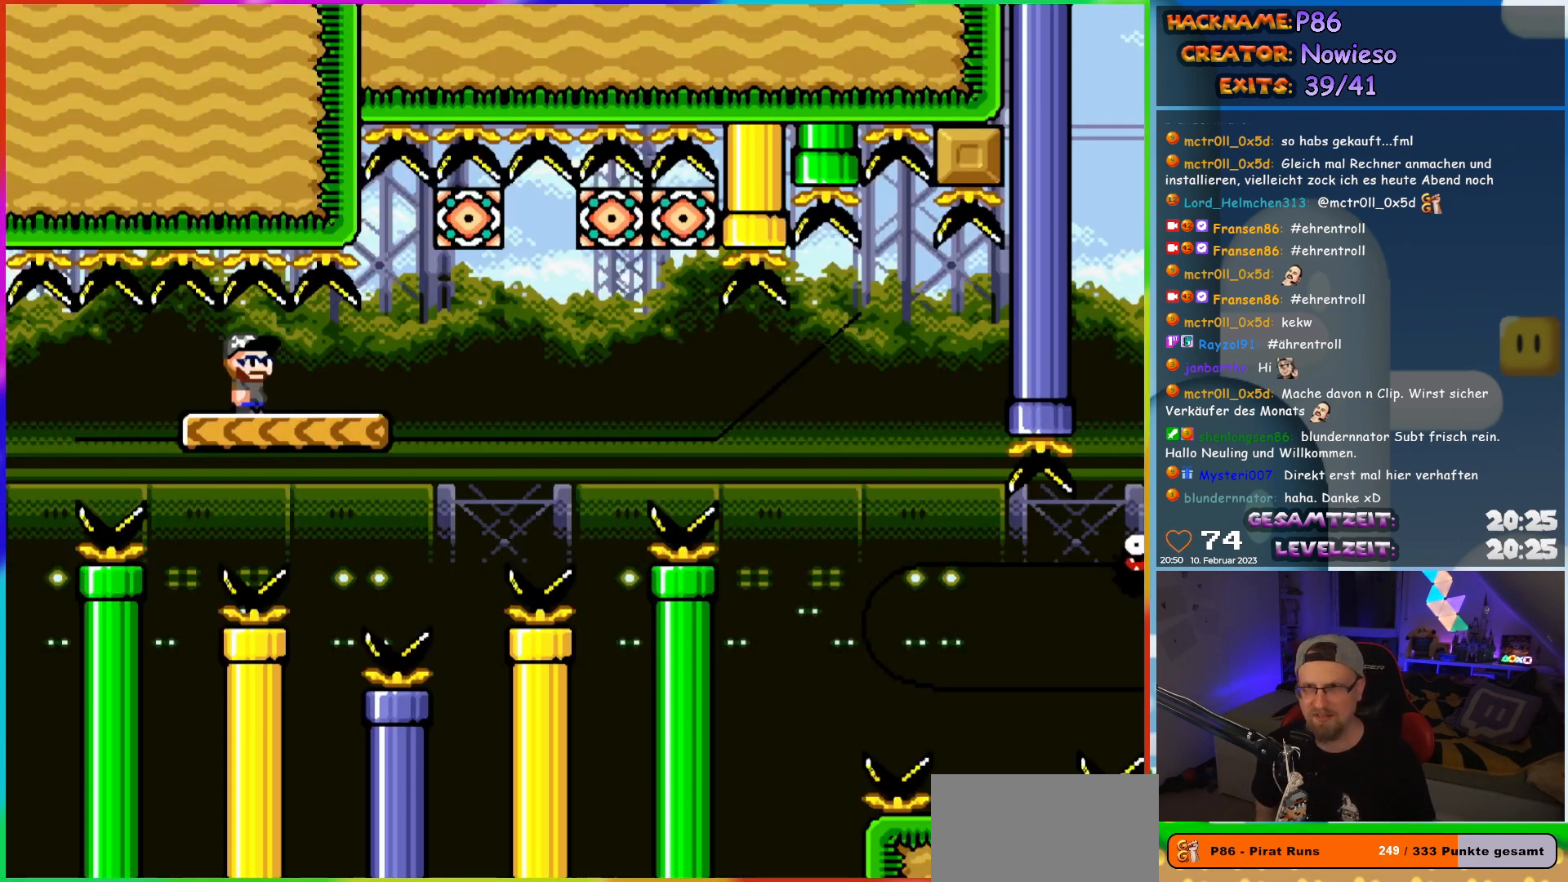
{"buttons": ["X", "DPAD_RIGHT"], "events": [[400, "DPAD_RIGHT", "down"]]}
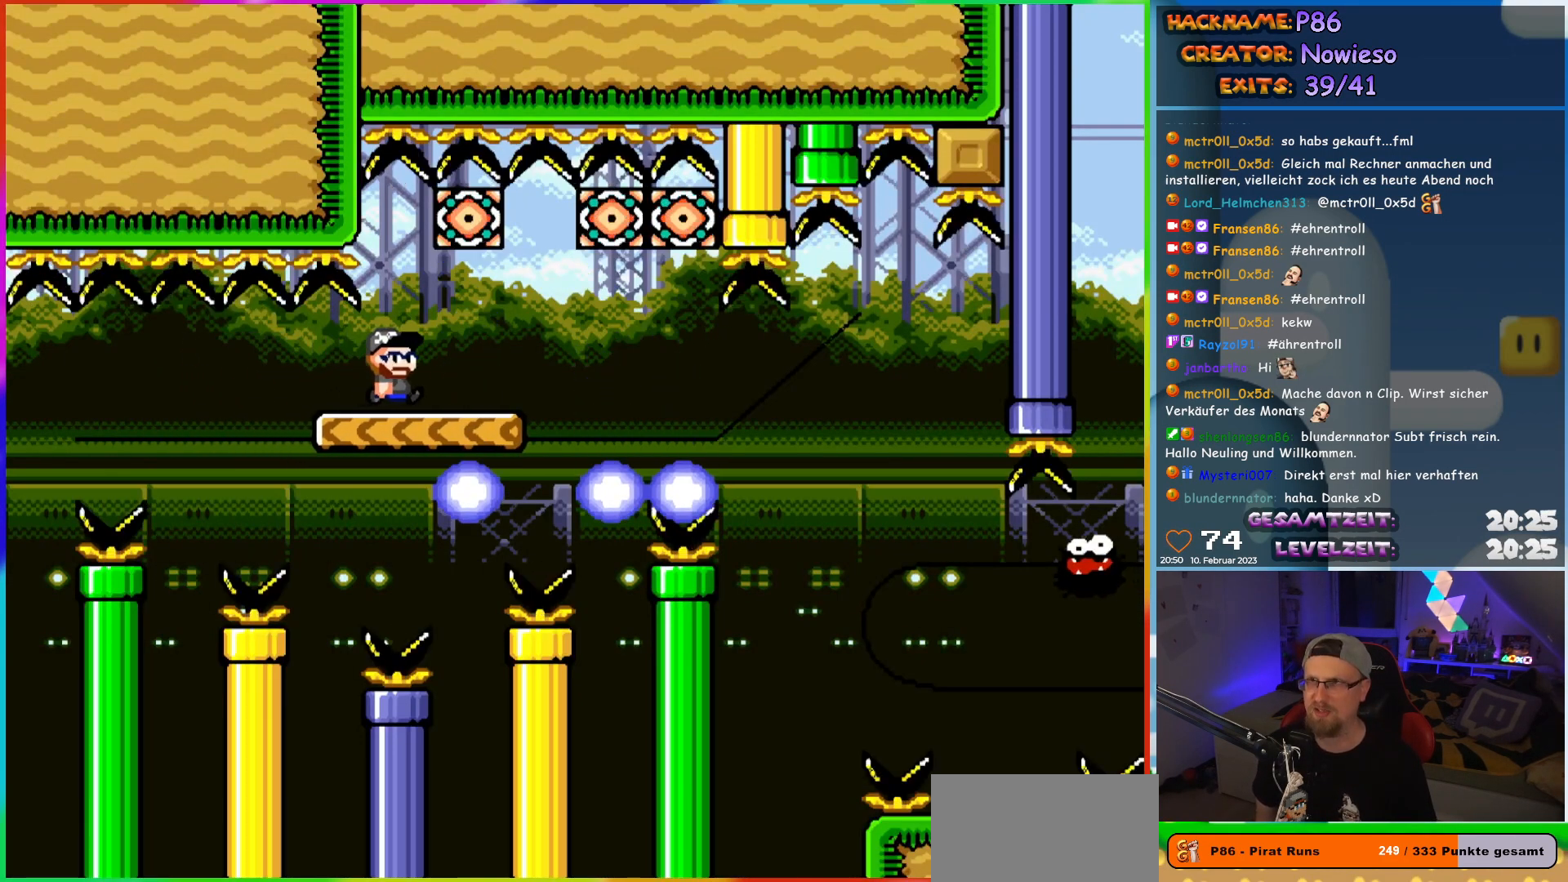
{"buttons": ["X"], "events": [[167, "DPAD_RIGHT", "up"], [183, "DPAD_LEFT", "down"], [383, "DPAD_LEFT", "up"]]}
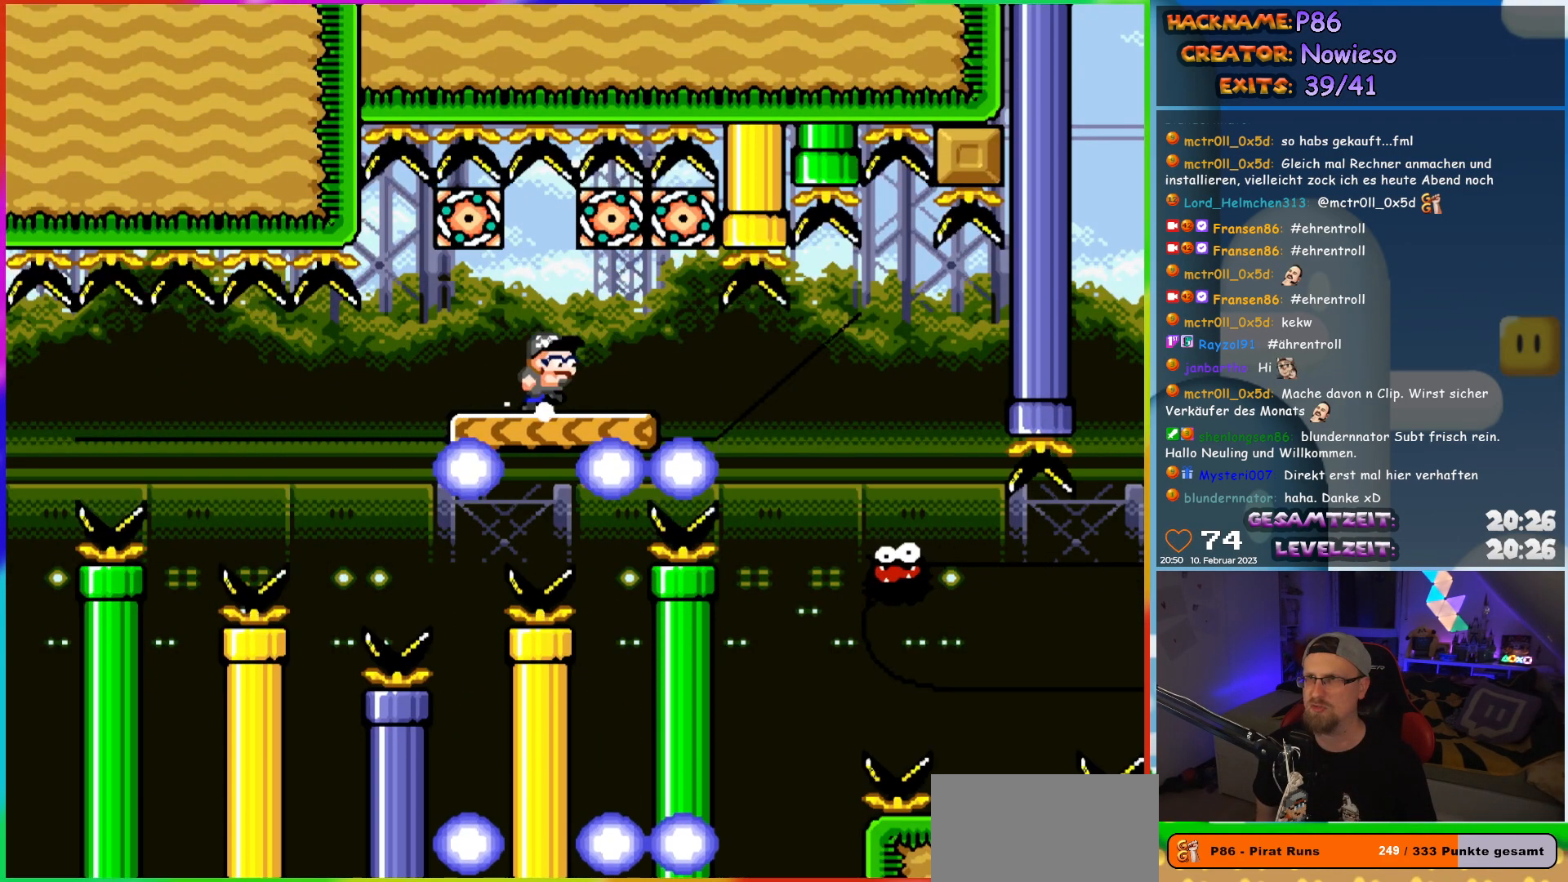
{"buttons": ["X", "DPAD_RIGHT"], "events": [[17, "DPAD_RIGHT", "down"]]}
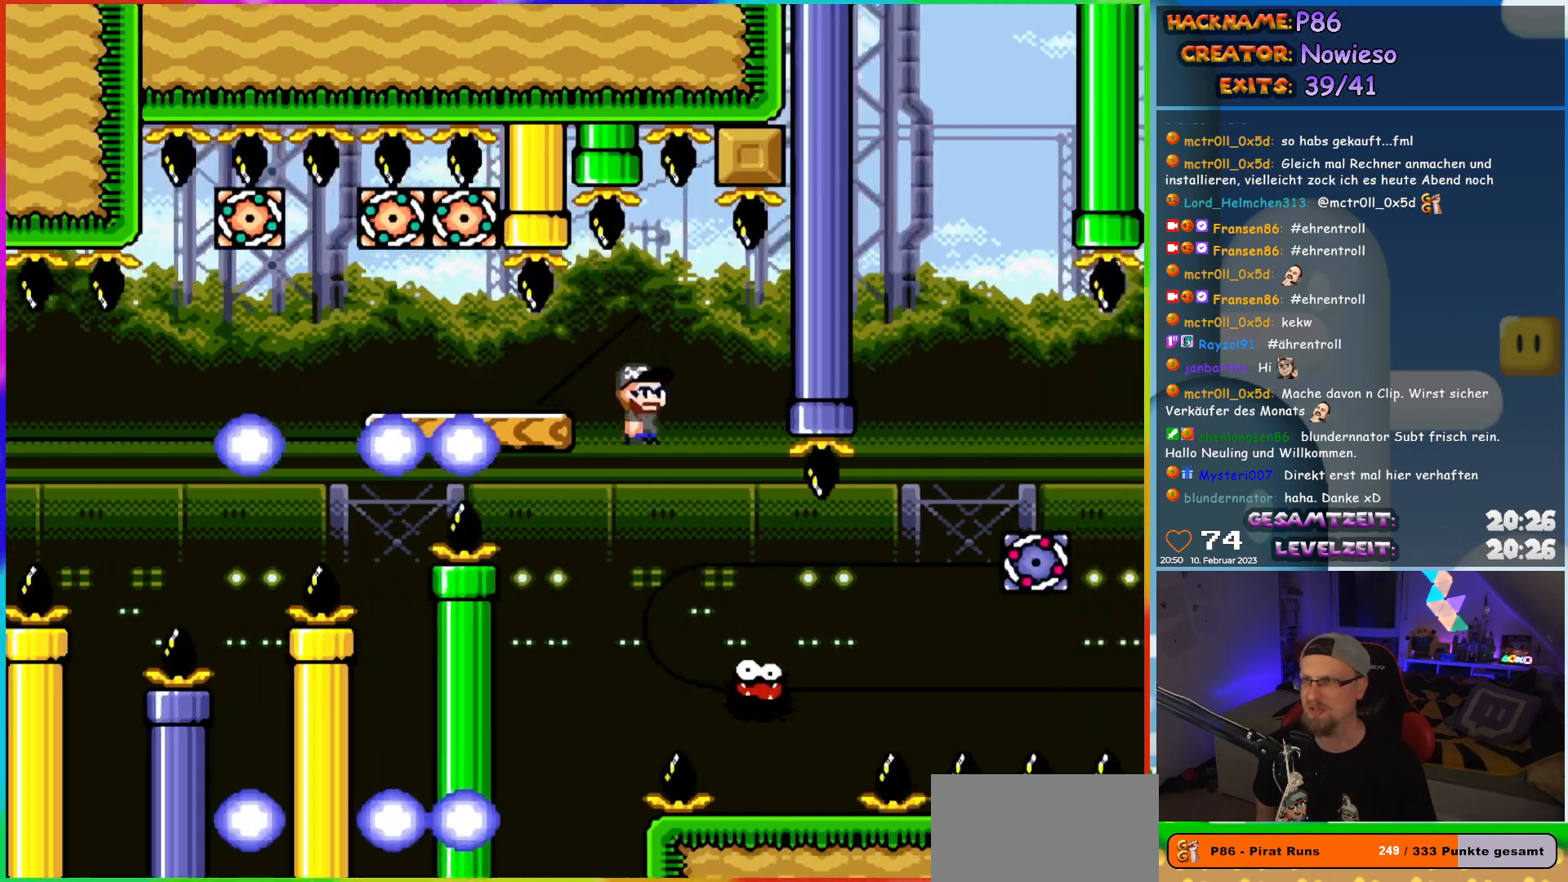
{"buttons": ["A", "X", "DPAD_RIGHT"], "events": [[133, "DPAD_LEFT", "down"], [133, "DPAD_RIGHT", "up"], [217, "DPAD_UP", "down"], [233, "DPAD_LEFT", "up"], [267, "DPAD_RIGHT", "down"], [267, "DPAD_UP", "up"], [433, "A", "down"]]}
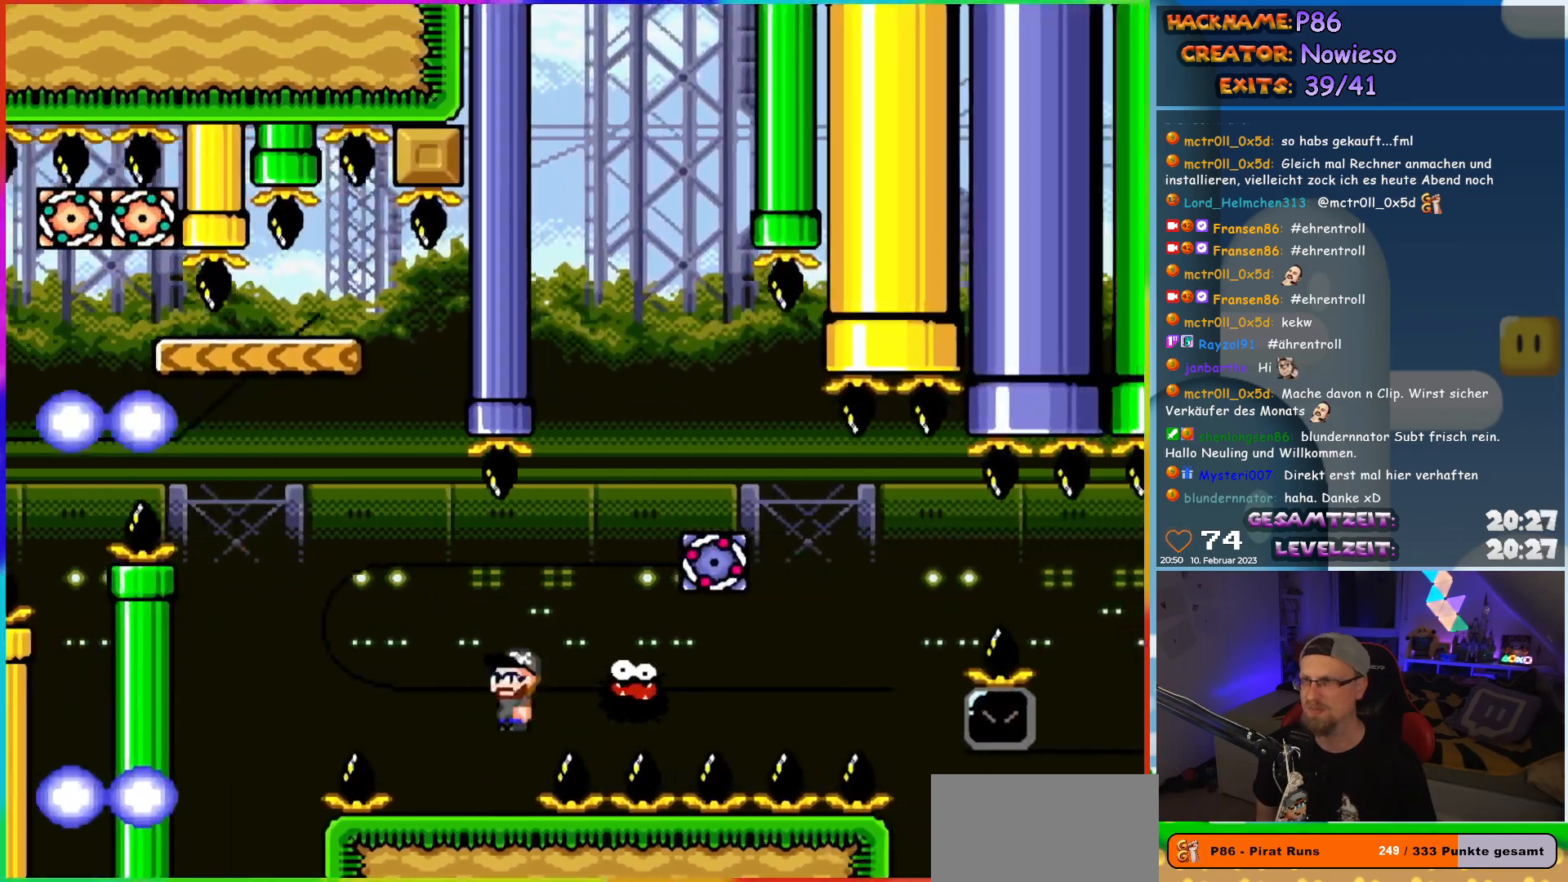
{"buttons": ["X", "DPAD_RIGHT"], "events": [[500, "A", "up"]]}
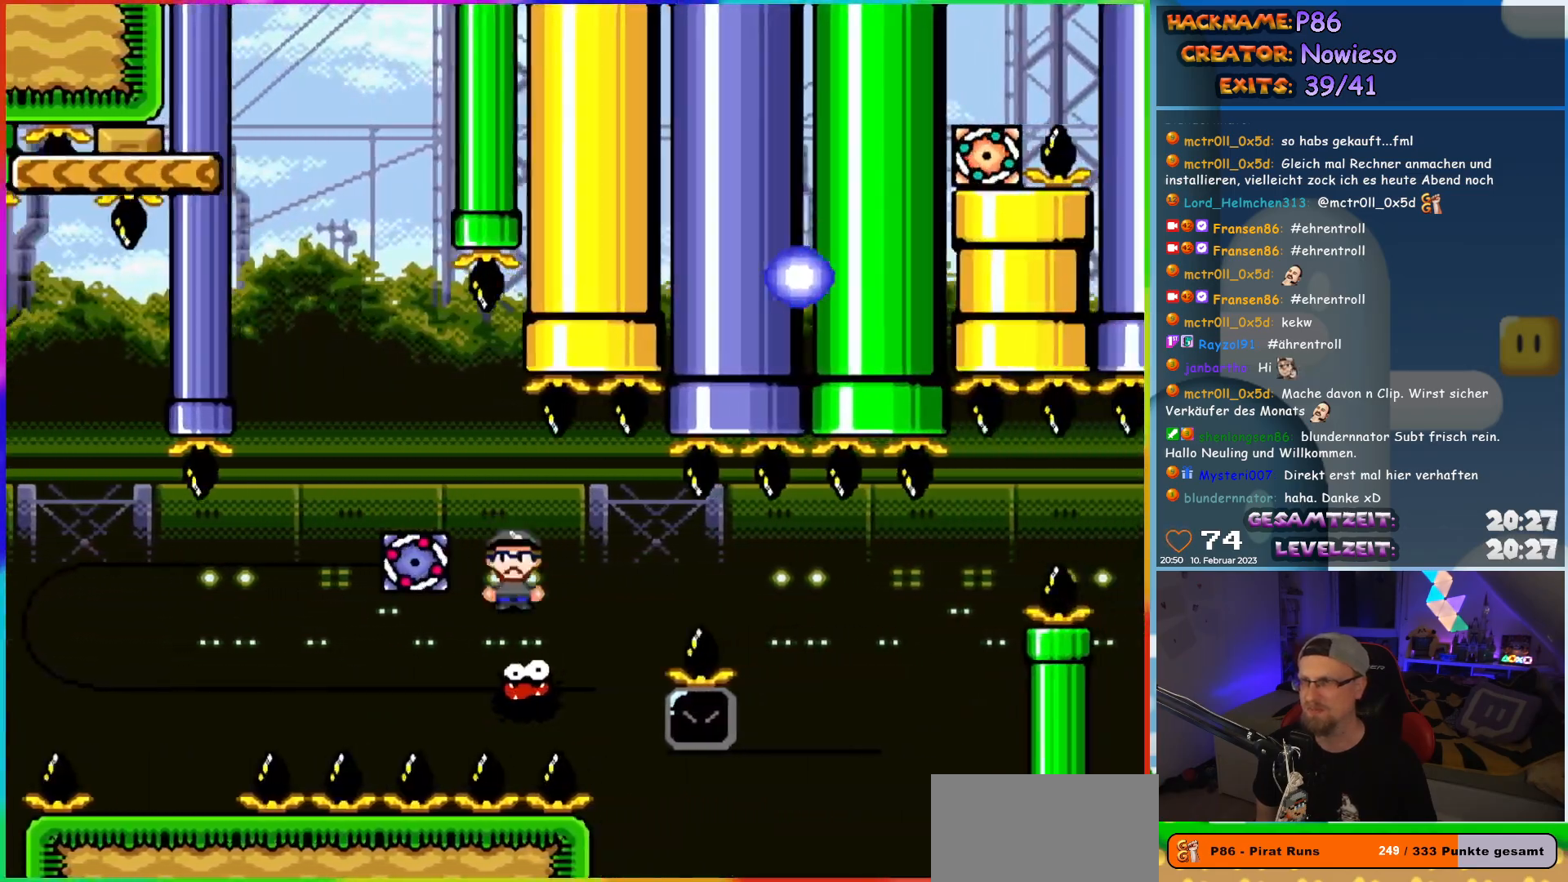
{"buttons": ["A", "X", "DPAD_LEFT"], "events": [[150, "A", "down"], [450, "DPAD_RIGHT", "up"], [450, "DPAD_UP", "down"], [483, "DPAD_LEFT", "down"], [483, "DPAD_UP", "up"]]}
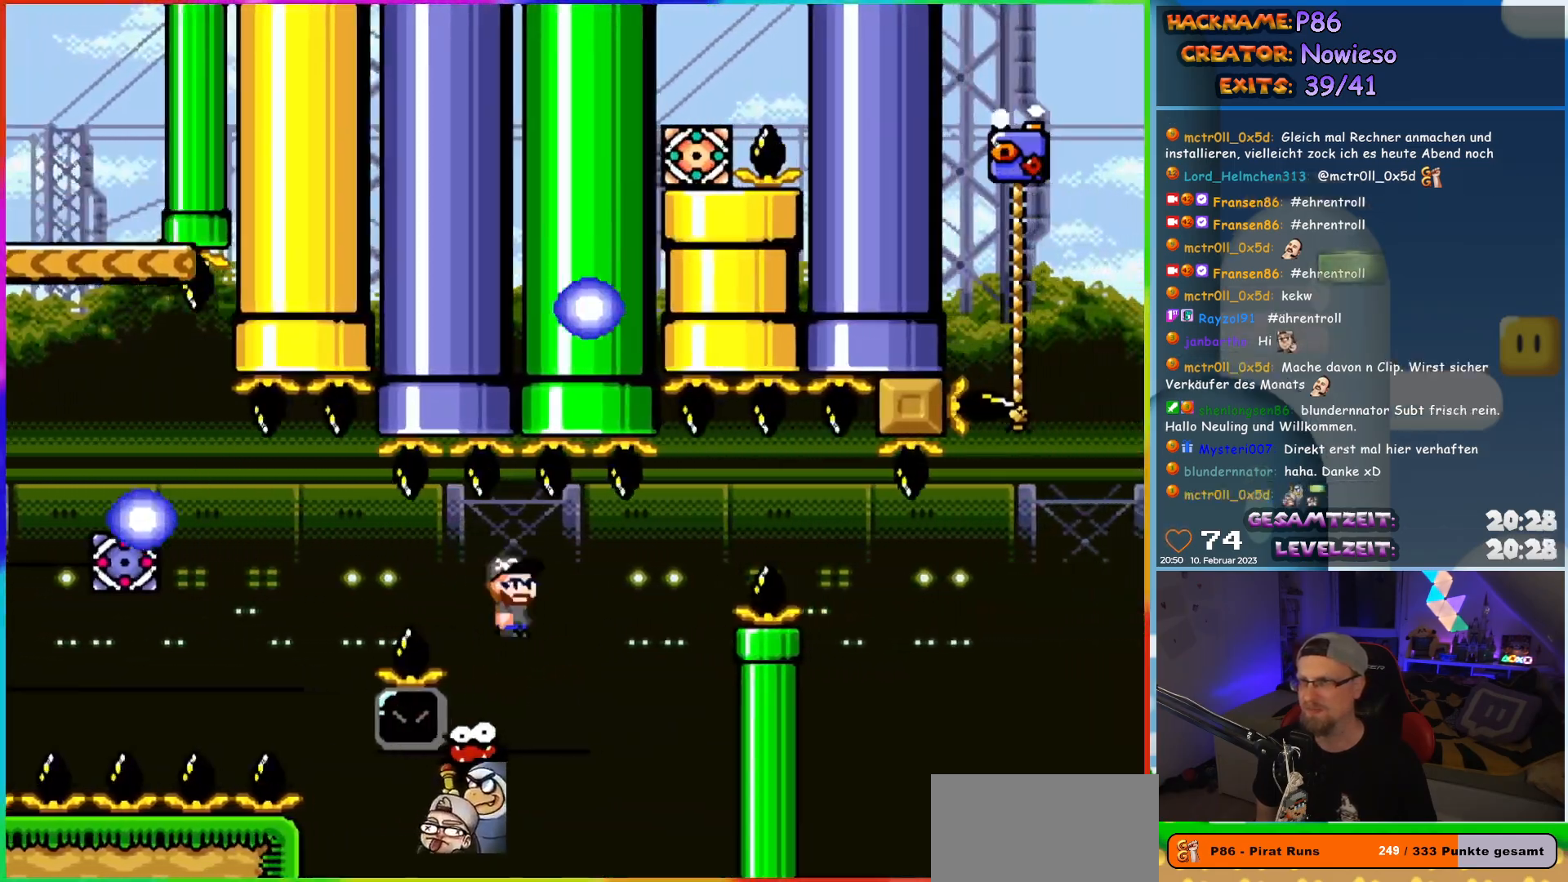
{"buttons": ["X", "DPAD_LEFT"], "events": [[33, "A", "up"], [33, "DPAD_UP", "down"], [50, "DPAD_LEFT", "up"], [67, "DPAD_RIGHT", "down"], [67, "DPAD_UP", "up"], [350, "DPAD_LEFT", "down"], [350, "DPAD_RIGHT", "up"]]}
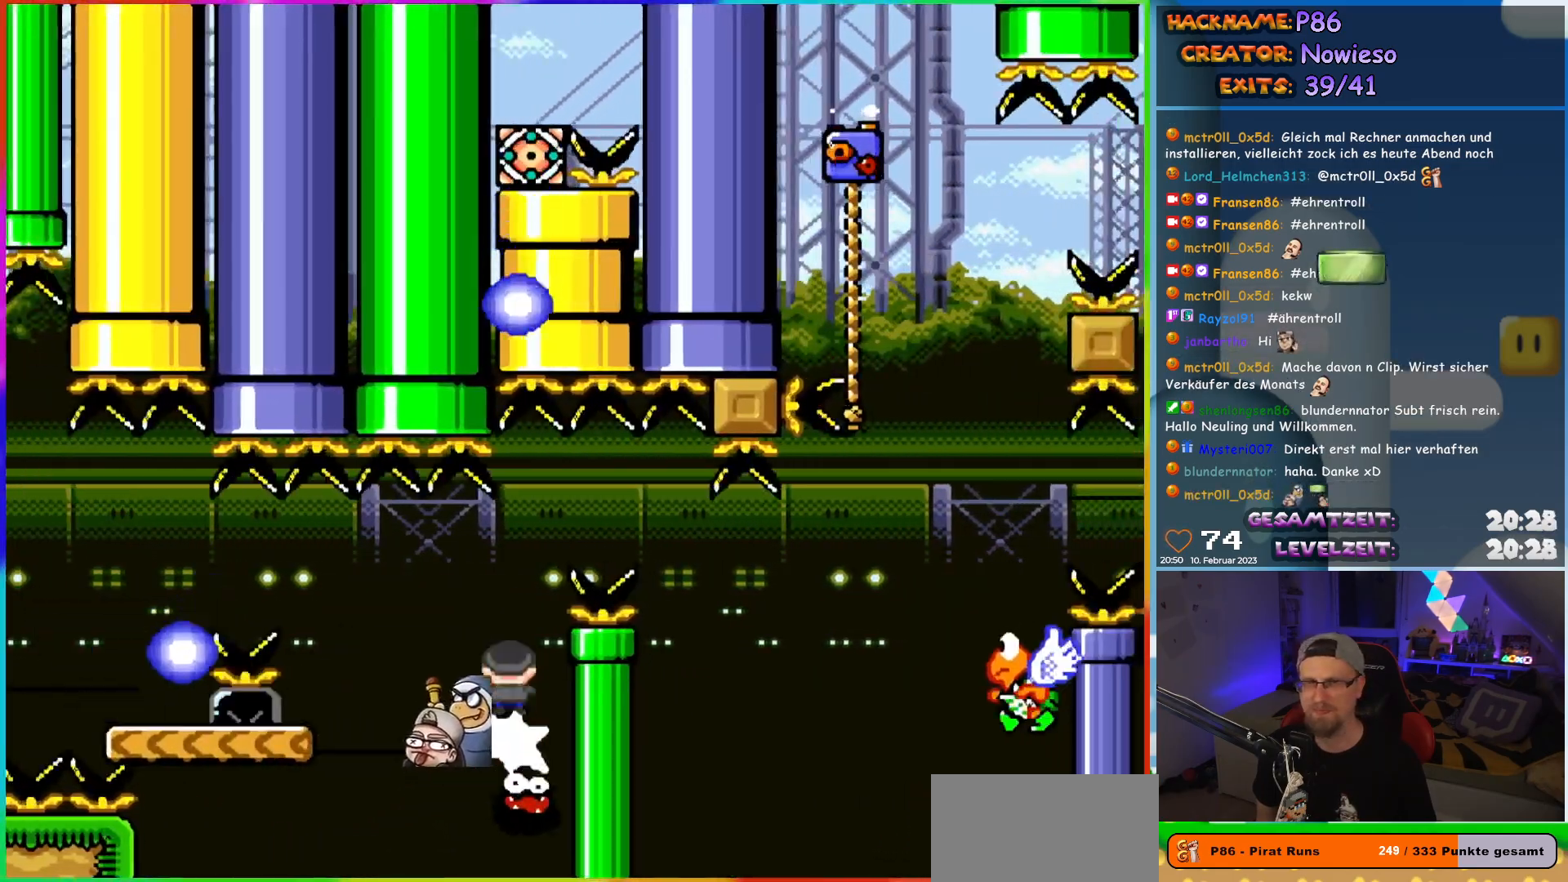
{"buttons": ["Y", "DPAD_RIGHT"], "events": [[33, "A", "down"], [383, "A", "up"], [417, "DPAD_LEFT", "up"], [417, "DPAD_UP", "down"], [450, "DPAD_RIGHT", "down"], [450, "DPAD_UP", "up"], [467, "X", "up"], [467, "Y", "down"]]}
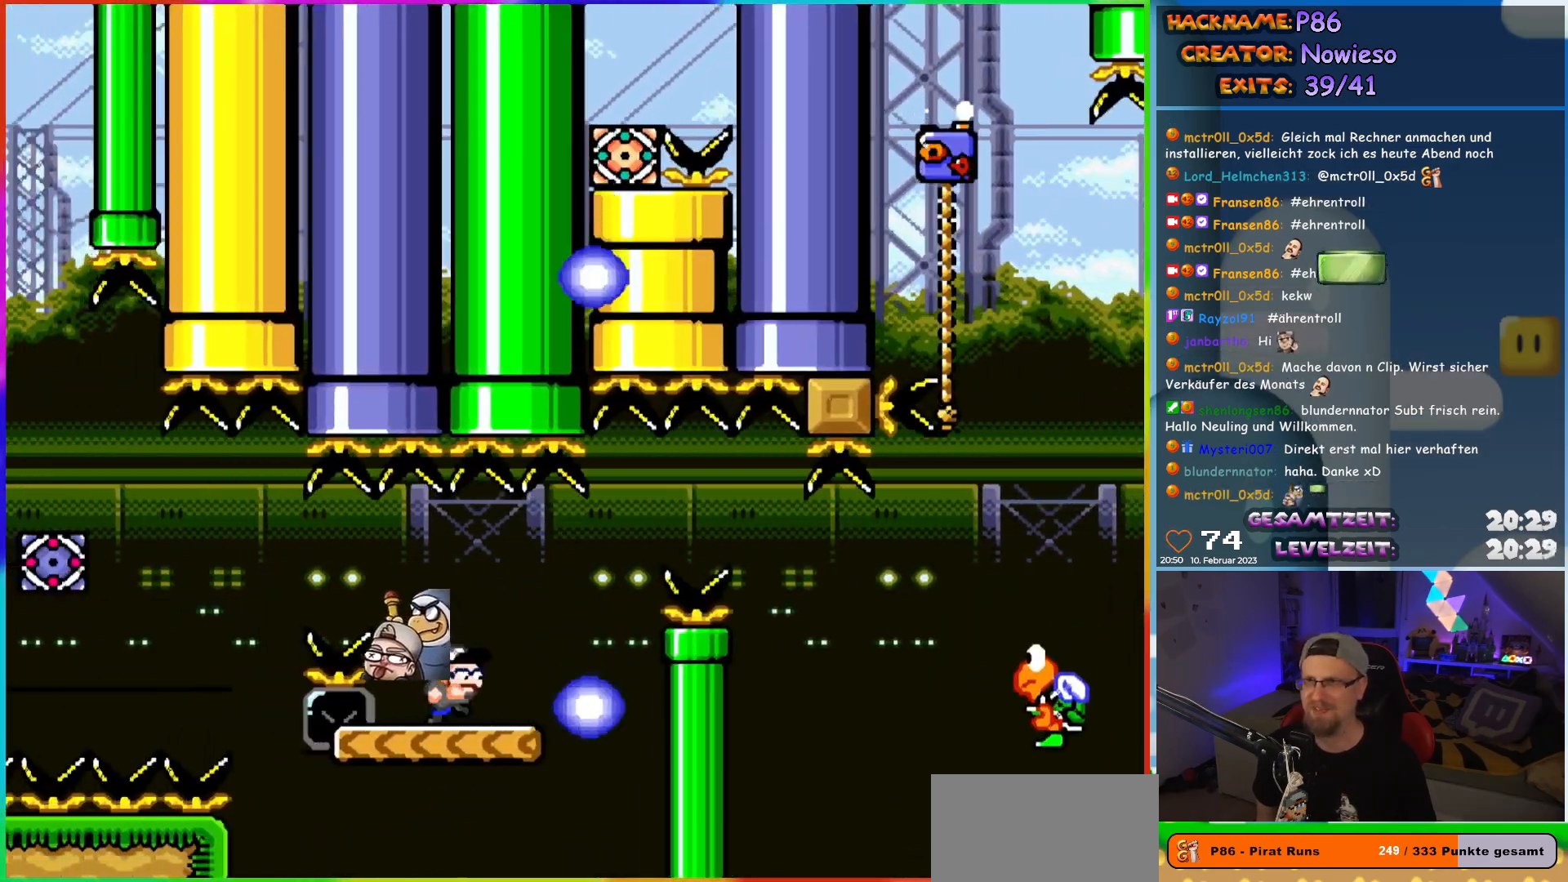
{"buttons": ["Y", "DPAD_RIGHT"], "events": [[267, "B", "down"], [367, "B", "up"]]}
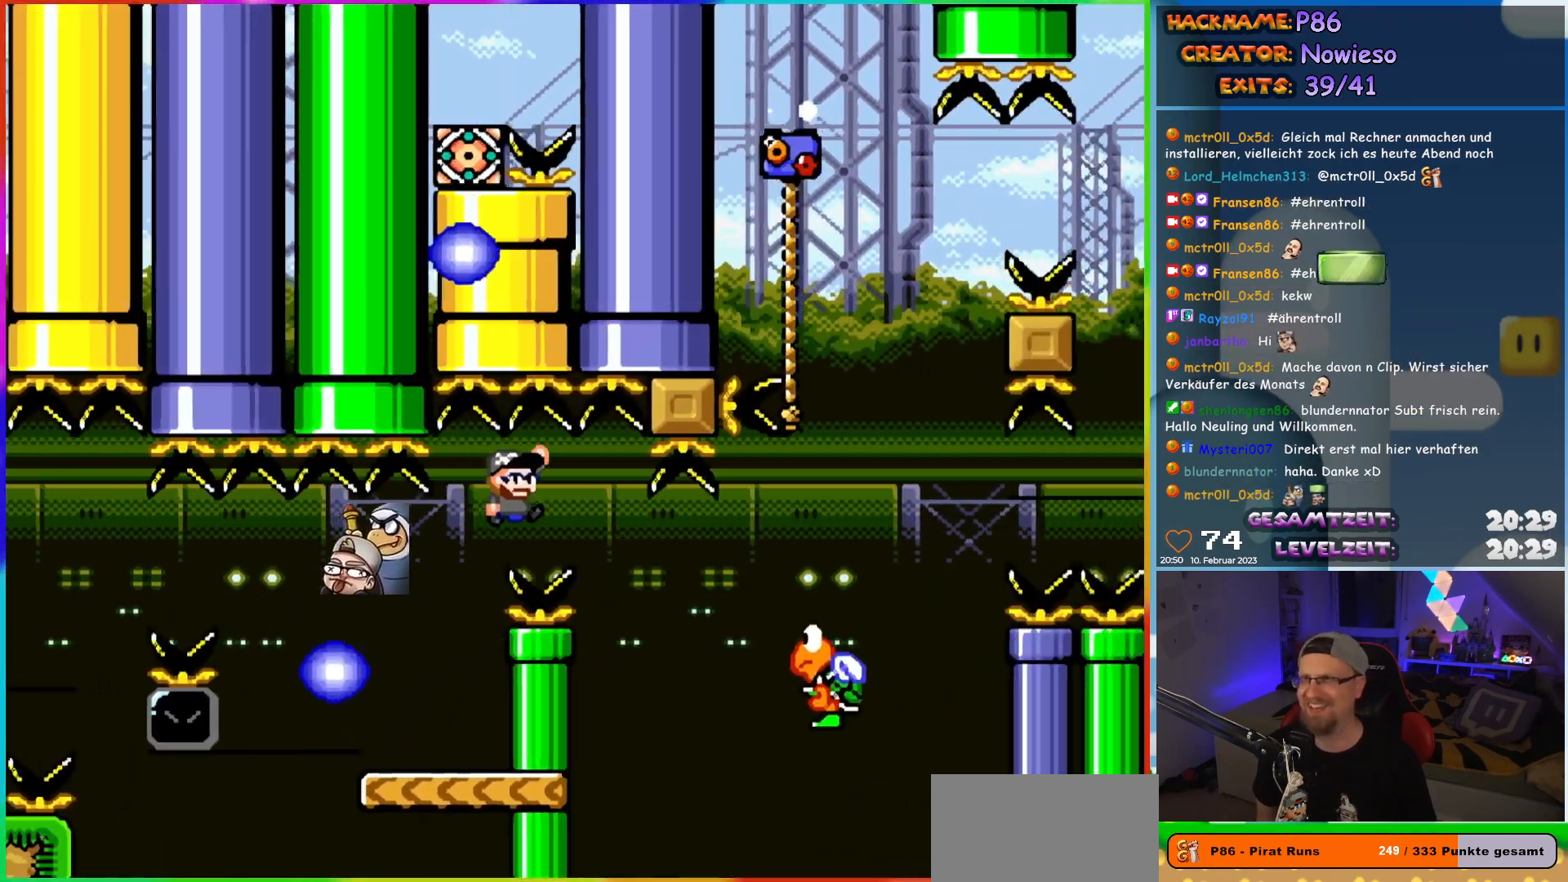
{"buttons": ["B", "Y", "DPAD_RIGHT"], "events": [[33, "B", "down"]]}
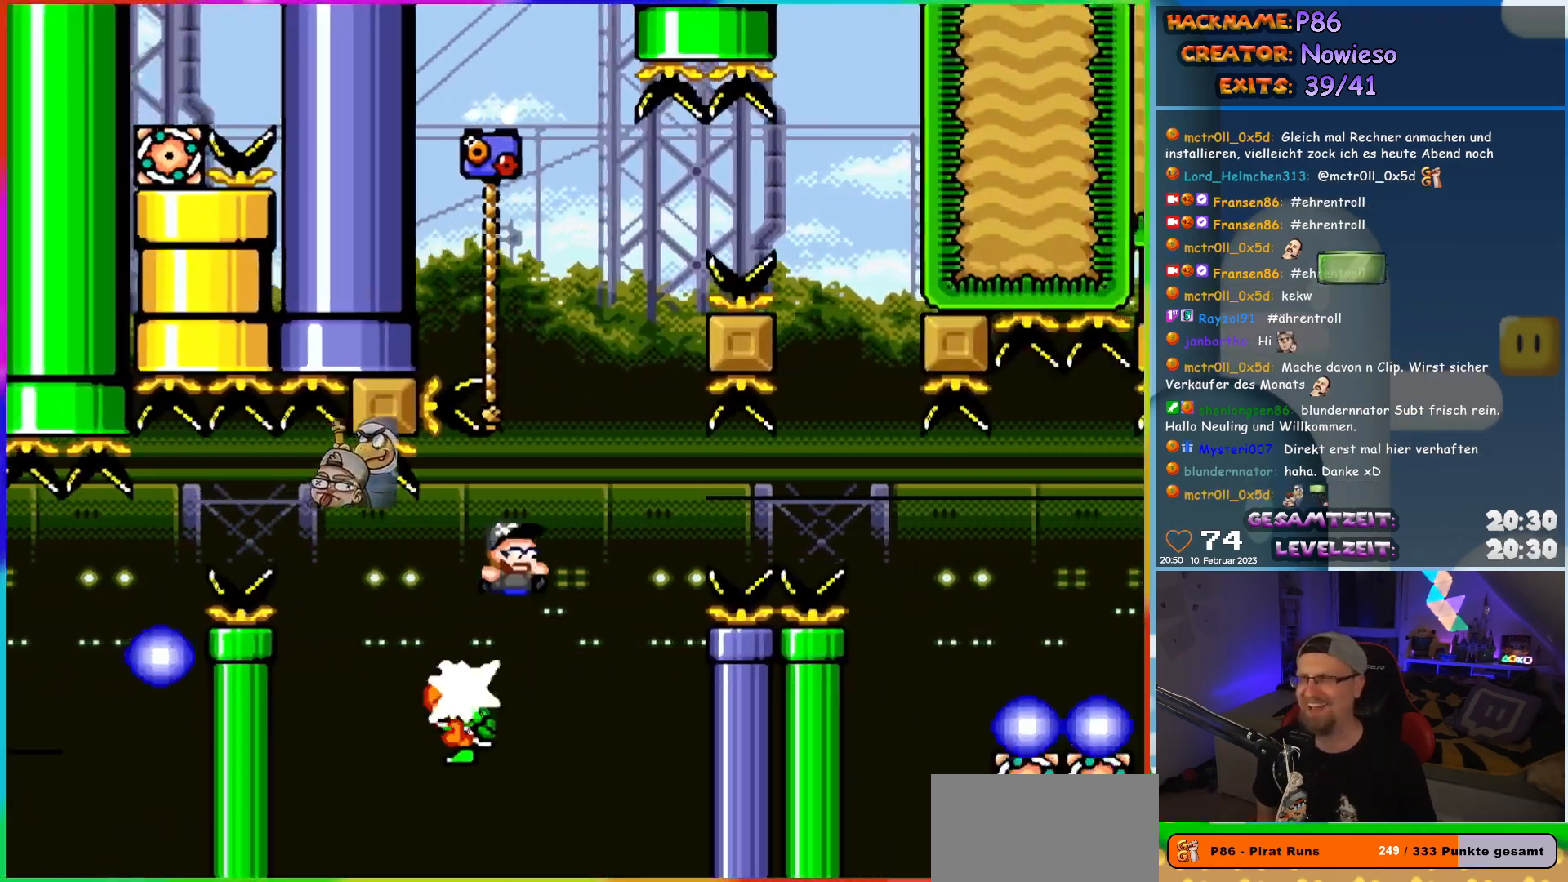
{"buttons": ["Y", "DPAD_RIGHT"], "events": [[50, "DPAD_UP", "down"], [67, "DPAD_RIGHT", "up"], [83, "DPAD_LEFT", "down"], [83, "DPAD_UP", "up"], [133, "DPAD_UP", "down"], [417, "DPAD_LEFT", "up"], [433, "DPAD_RIGHT", "down"], [450, "B", "up"], [450, "DPAD_UP", "up"]]}
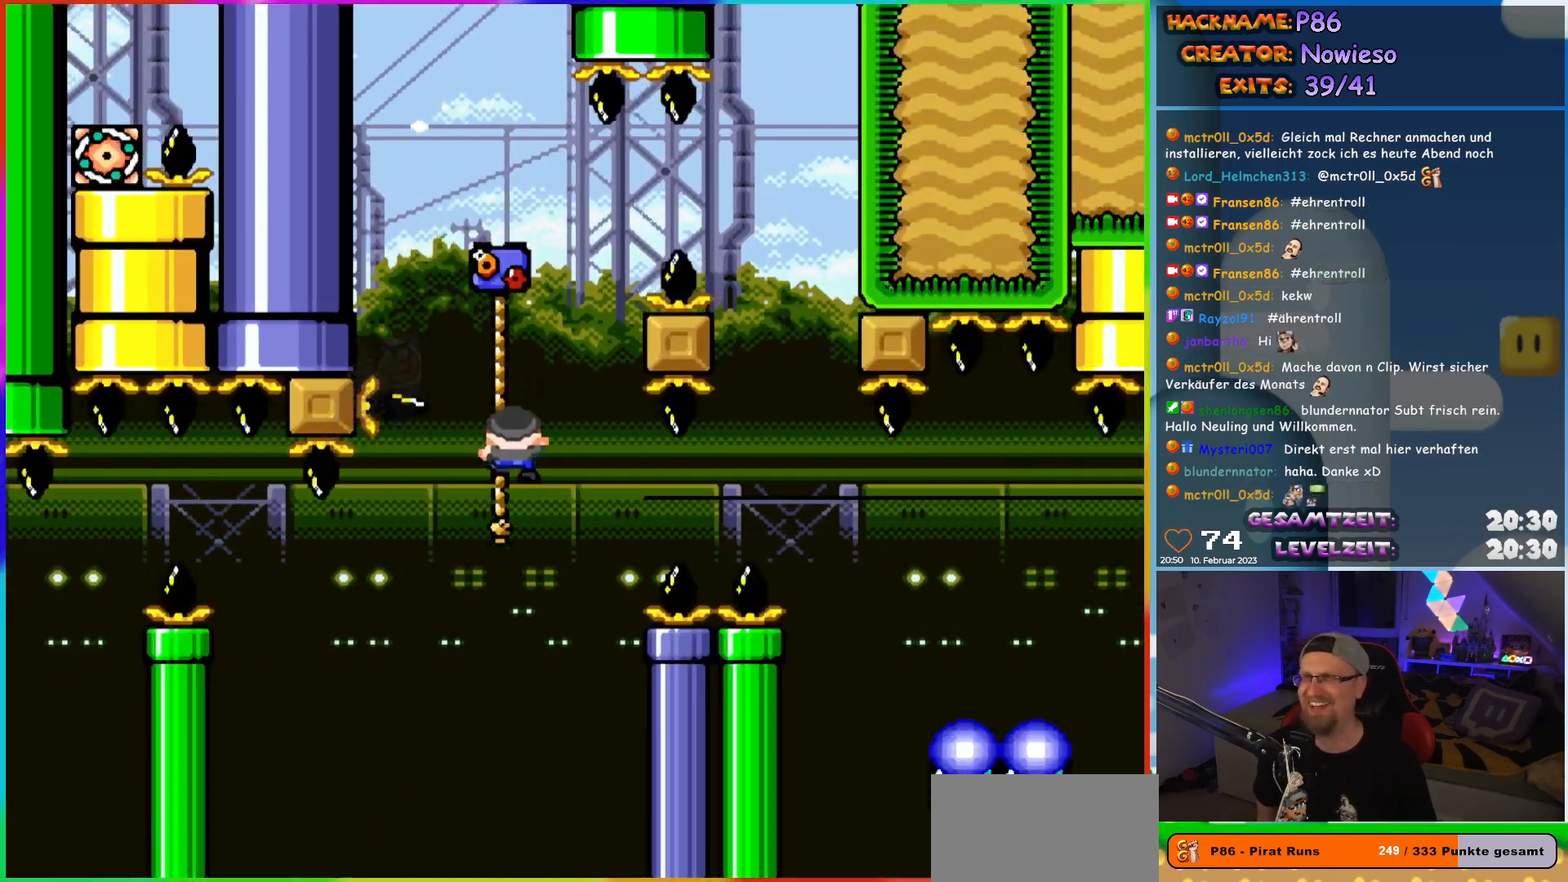
{"buttons": ["B", "Y", "DPAD_RIGHT"], "events": [[50, "B", "down"]]}
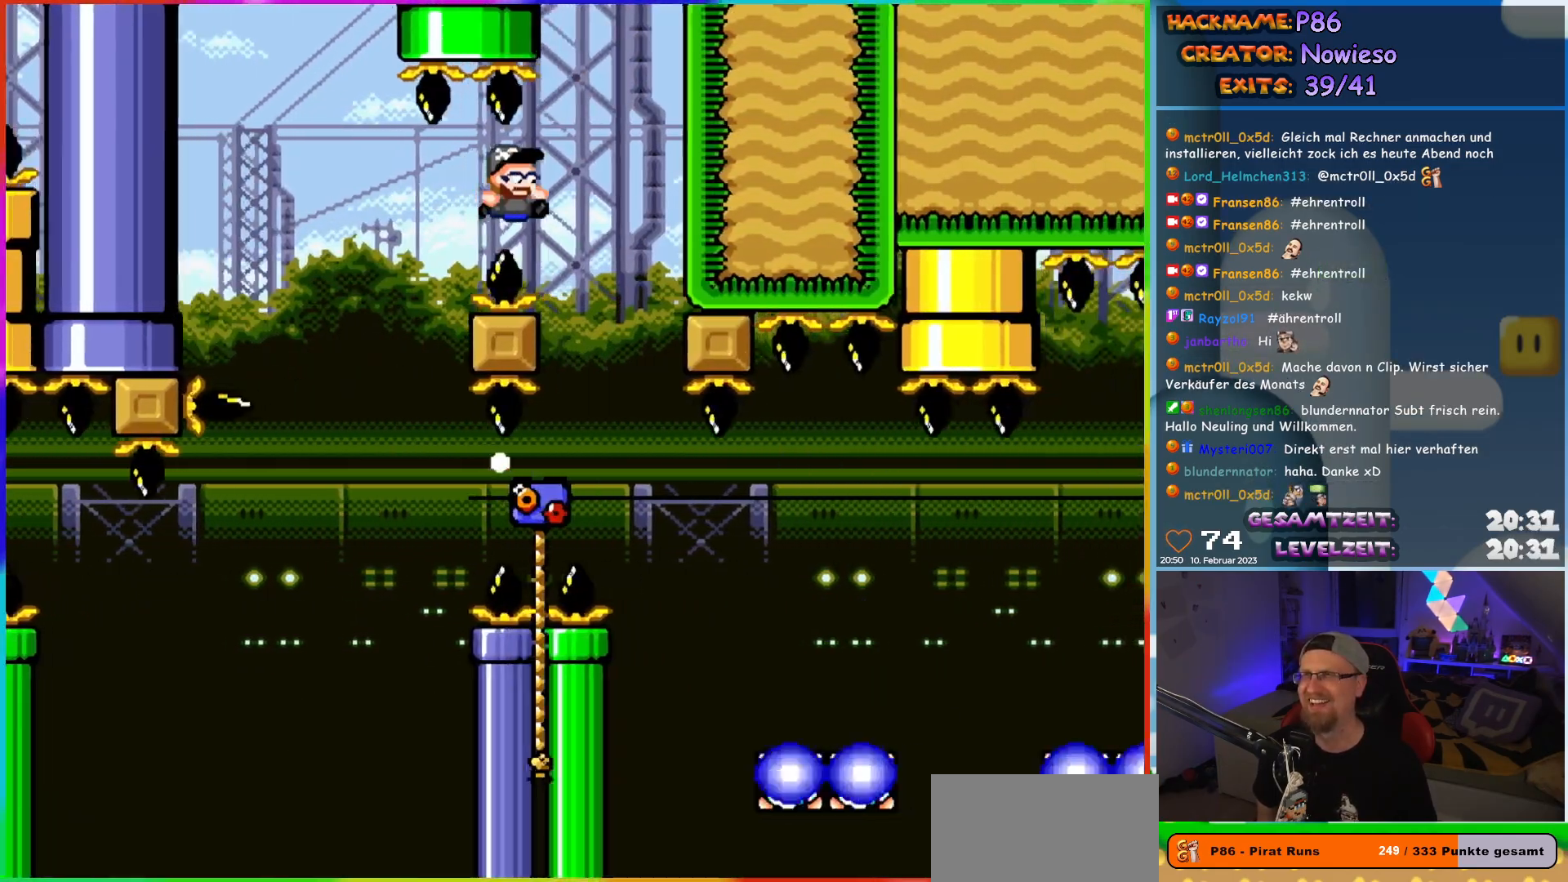
{"buttons": ["Y"], "events": [[183, "DPAD_RIGHT", "up"], [300, "B", "up"]]}
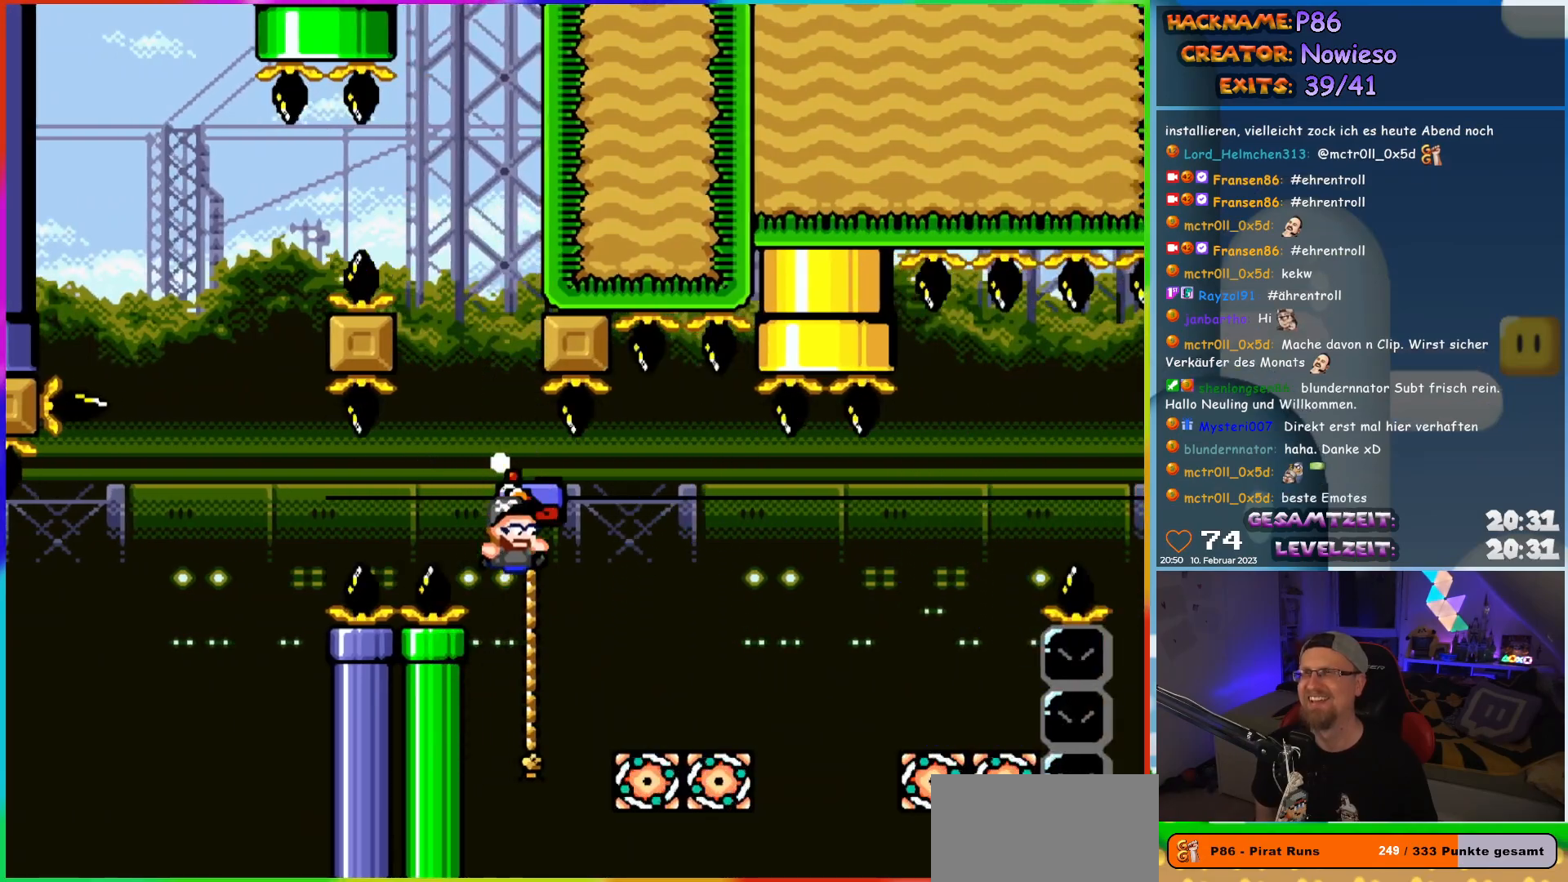
{"buttons": ["Y", "DPAD_RIGHT"], "events": [[33, "DPAD_RIGHT", "down"], [150, "DPAD_UP", "down"], [383, "DPAD_UP", "up"], [400, "B", "down"], [467, "B", "up"]]}
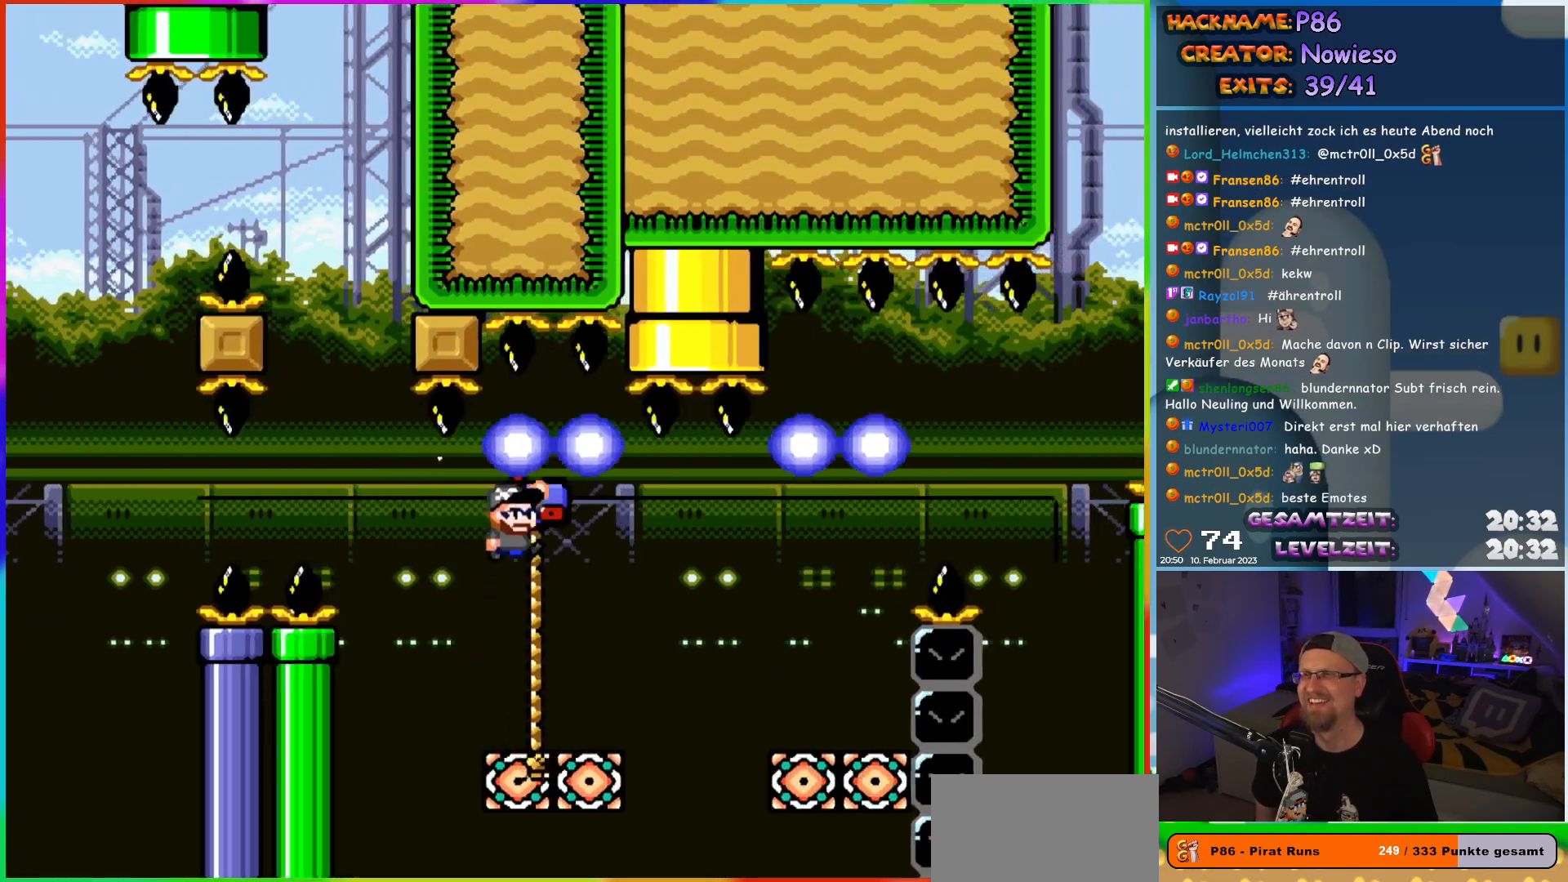
{"buttons": ["Y", "DPAD_UP", "DPAD_LEFT"], "events": [[150, "B", "down"], [417, "B", "up"], [417, "DPAD_UP", "down"], [433, "DPAD_LEFT", "down"], [433, "DPAD_RIGHT", "up"]]}
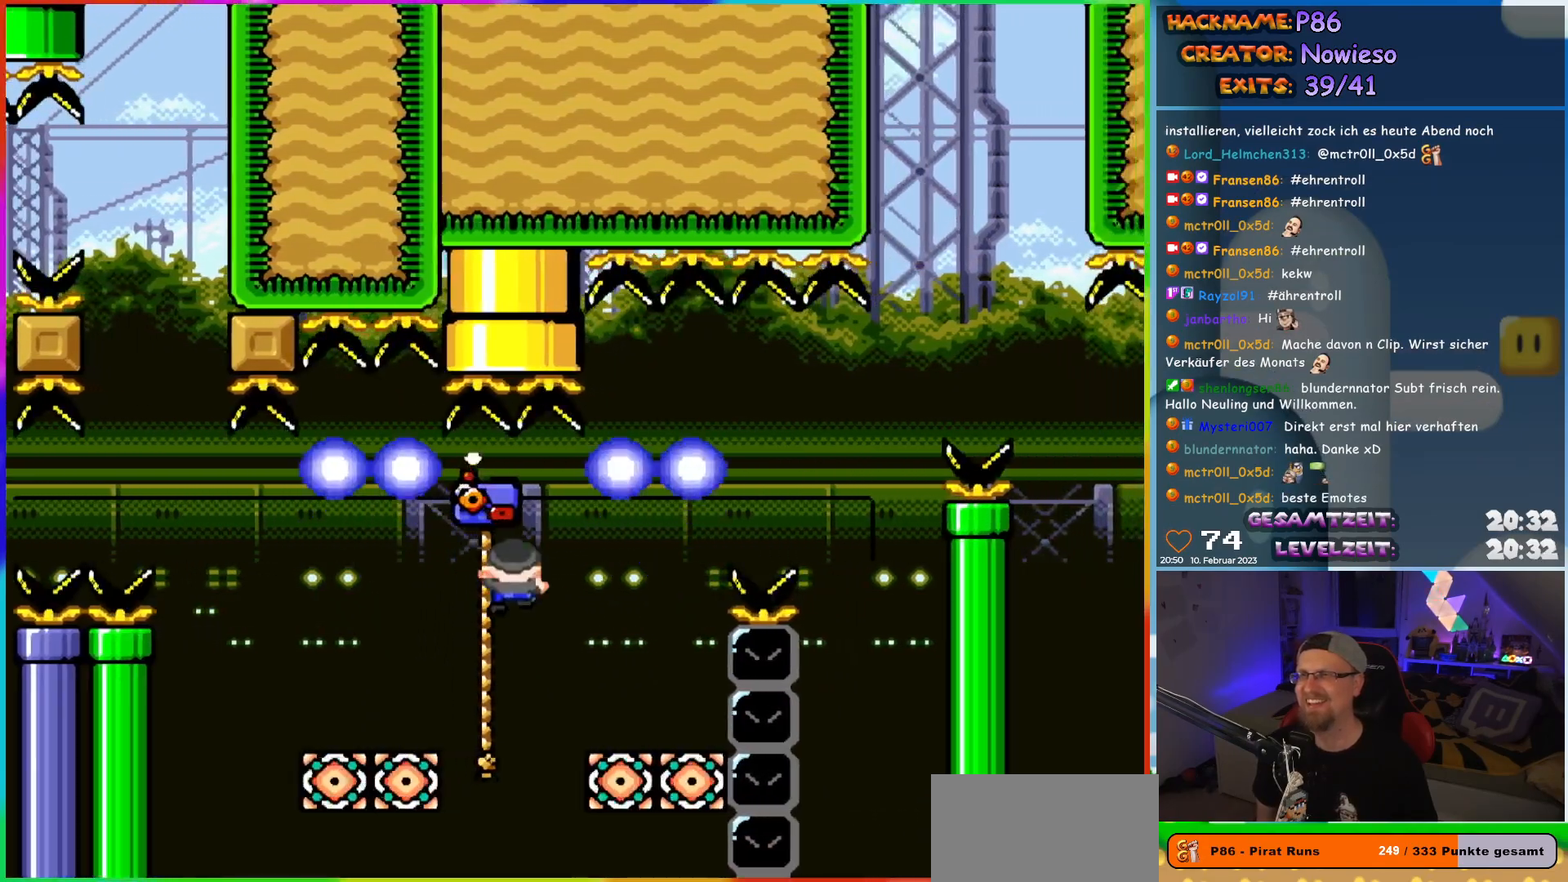
{"buttons": ["Y", "DPAD_DOWN"], "events": [[217, "DPAD_UP", "up"], [233, "DPAD_DOWN", "down"], [233, "DPAD_LEFT", "up"]]}
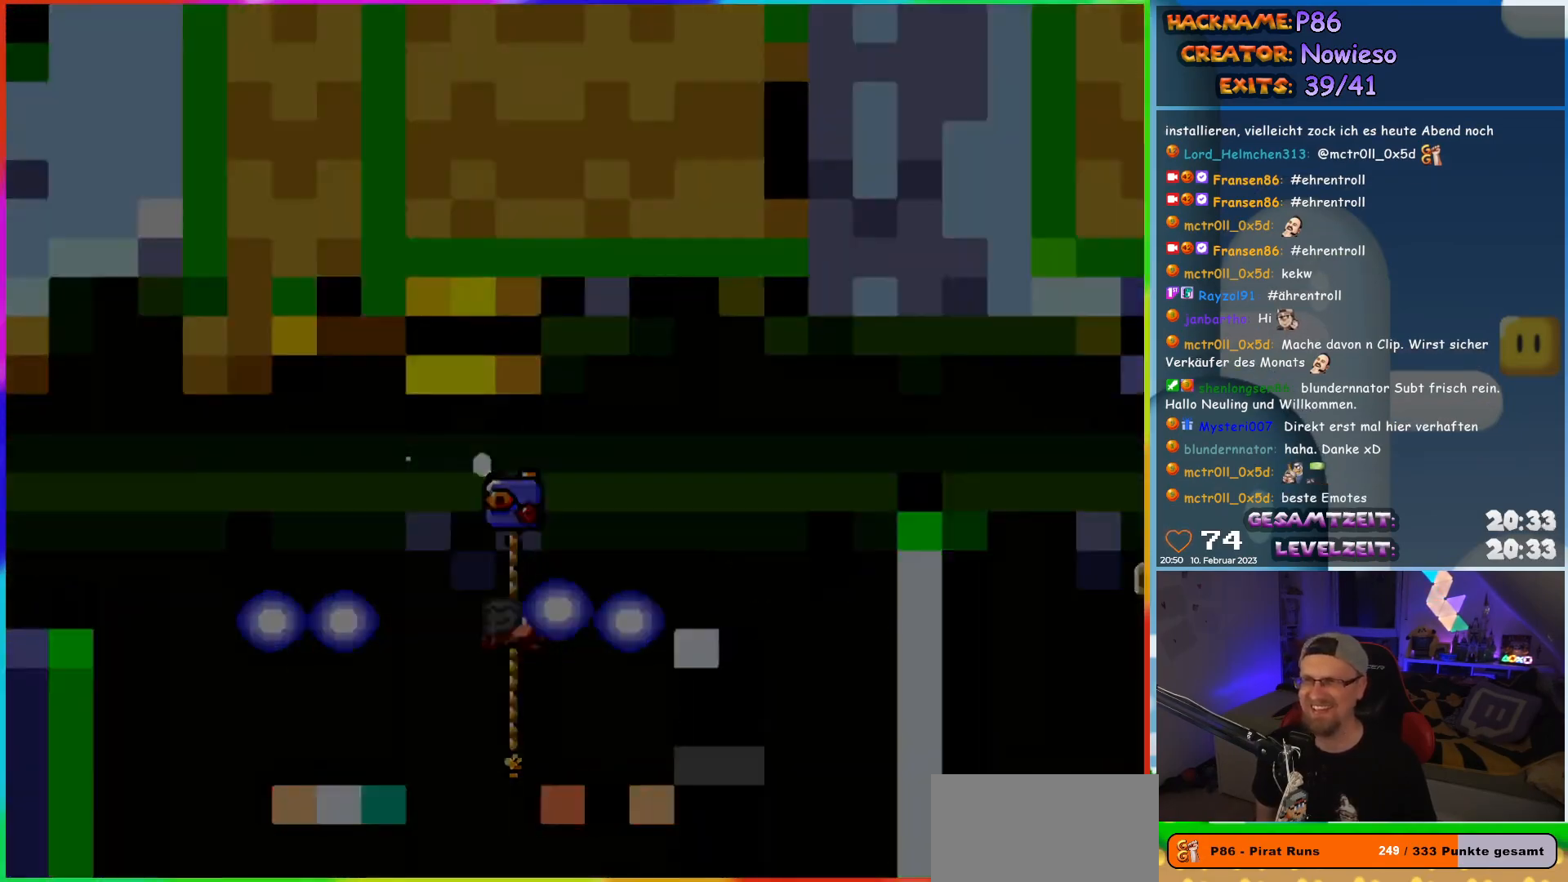
{"buttons": [], "events": [[233, "DPAD_DOWN", "up"], [250, "Y", "up"]]}
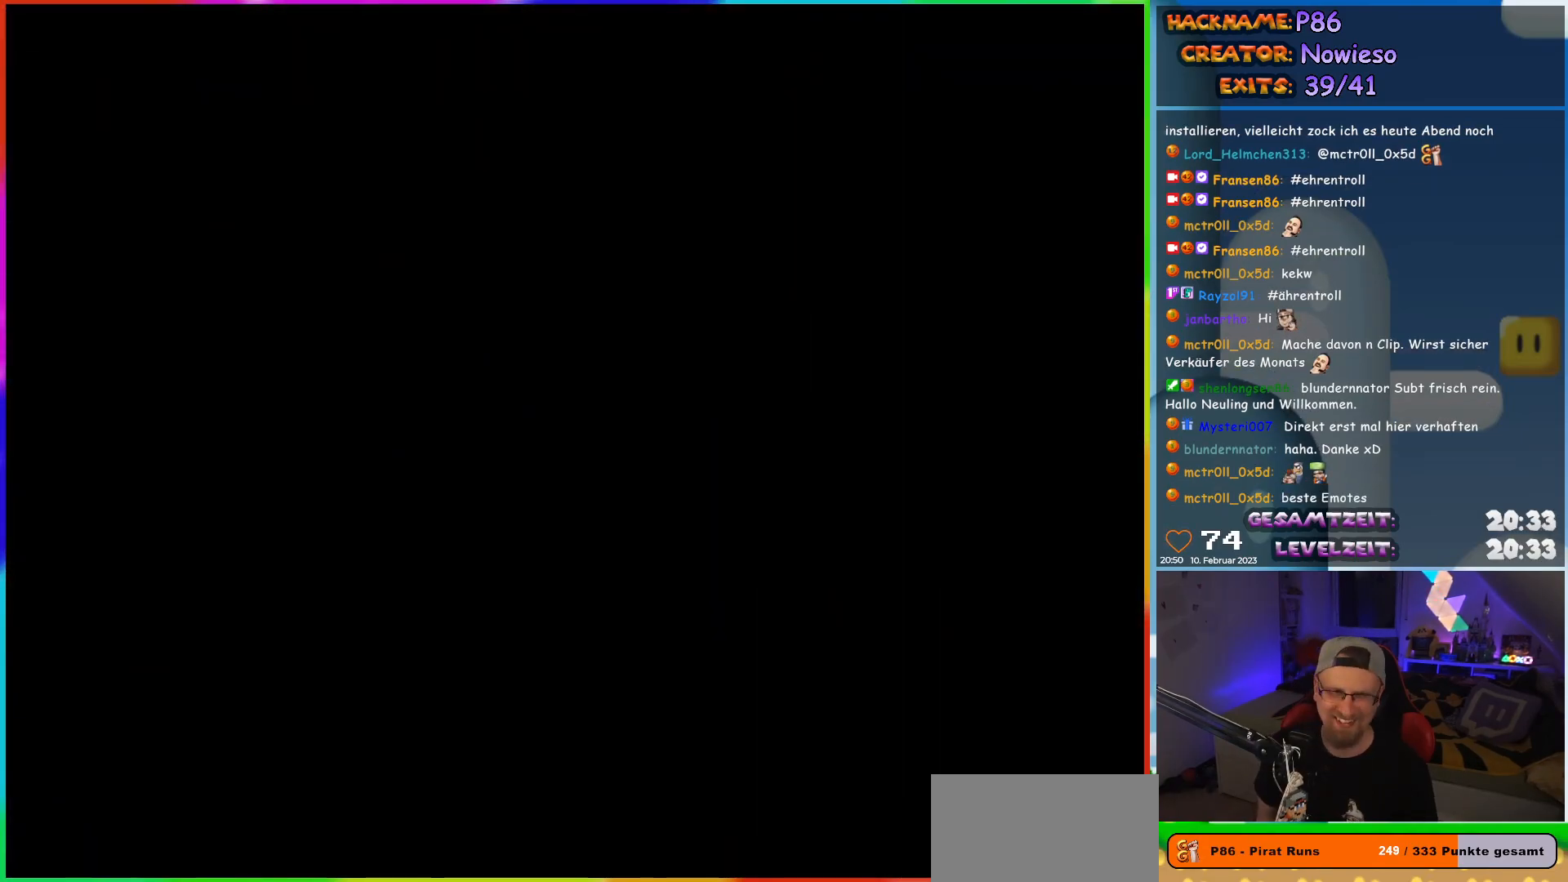
{"buttons": [], "events": []}
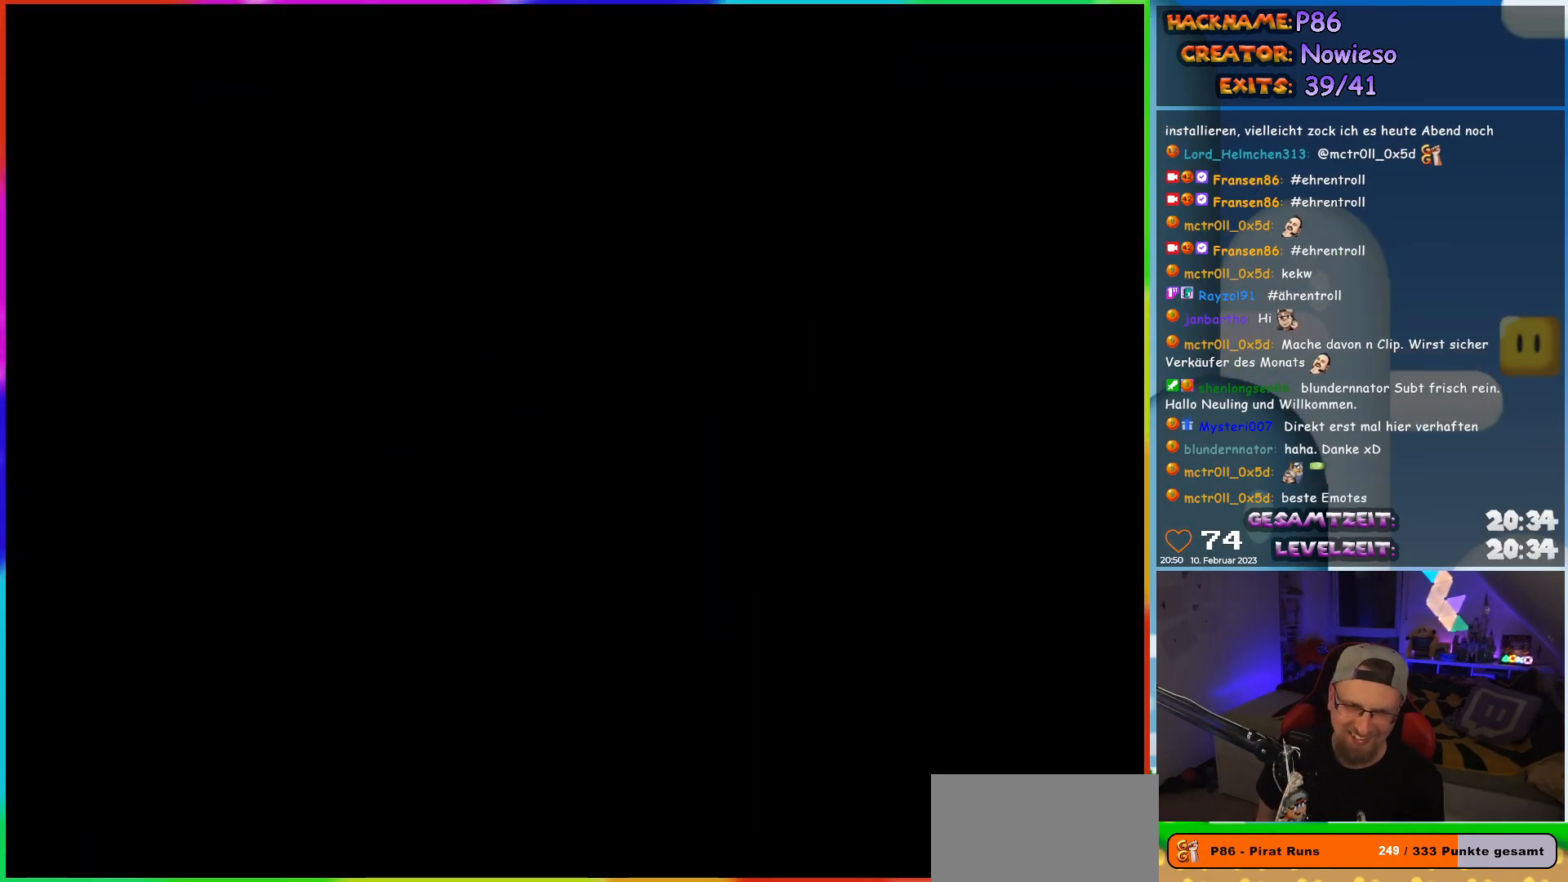
{"buttons": [], "events": []}
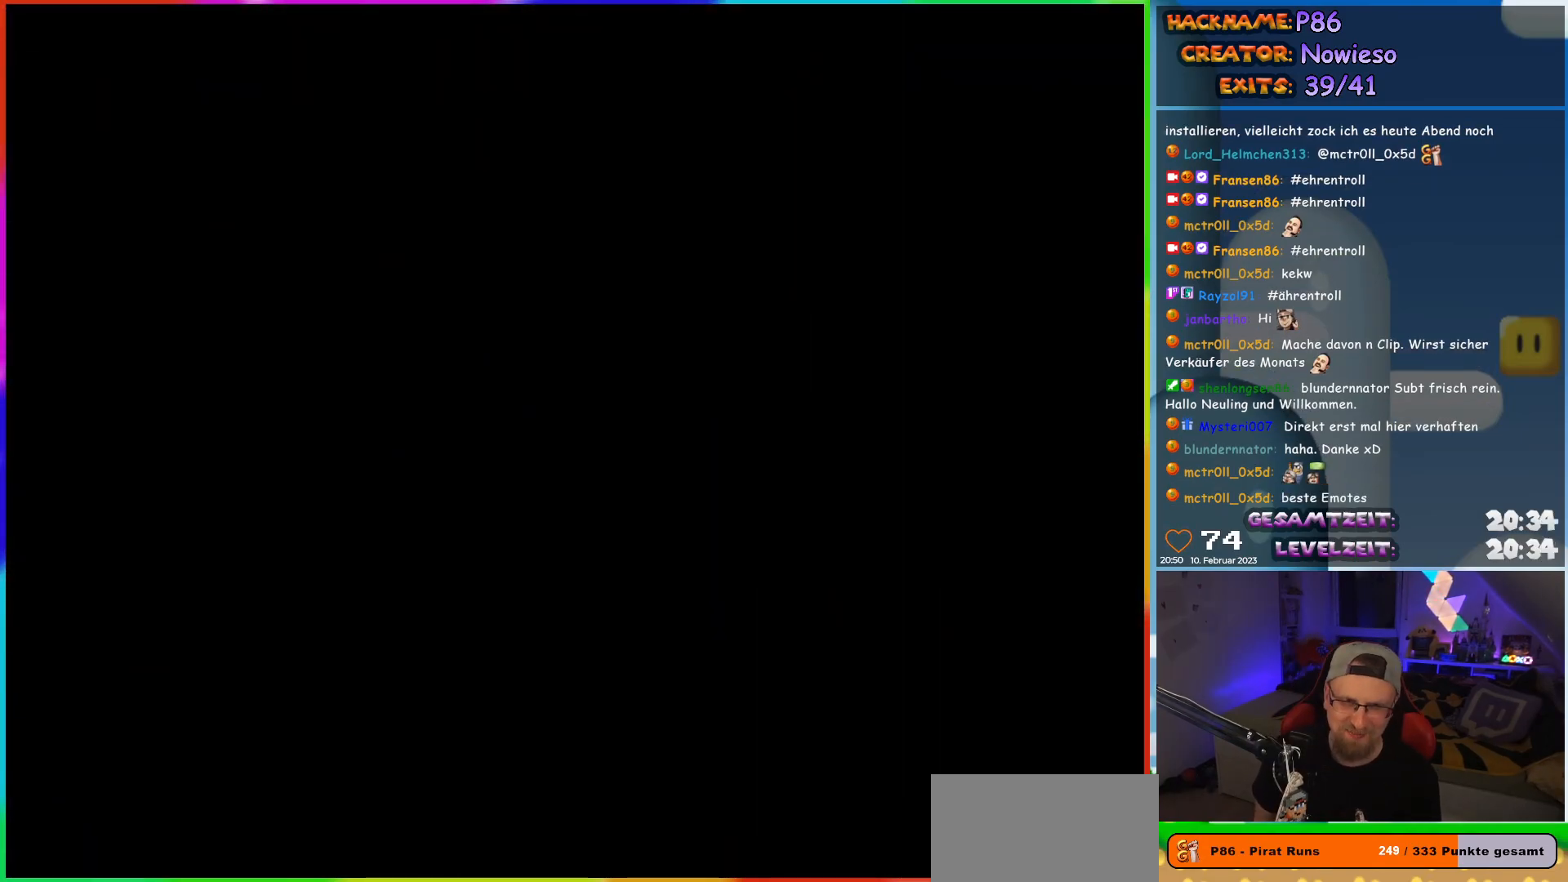
{"buttons": [], "events": []}
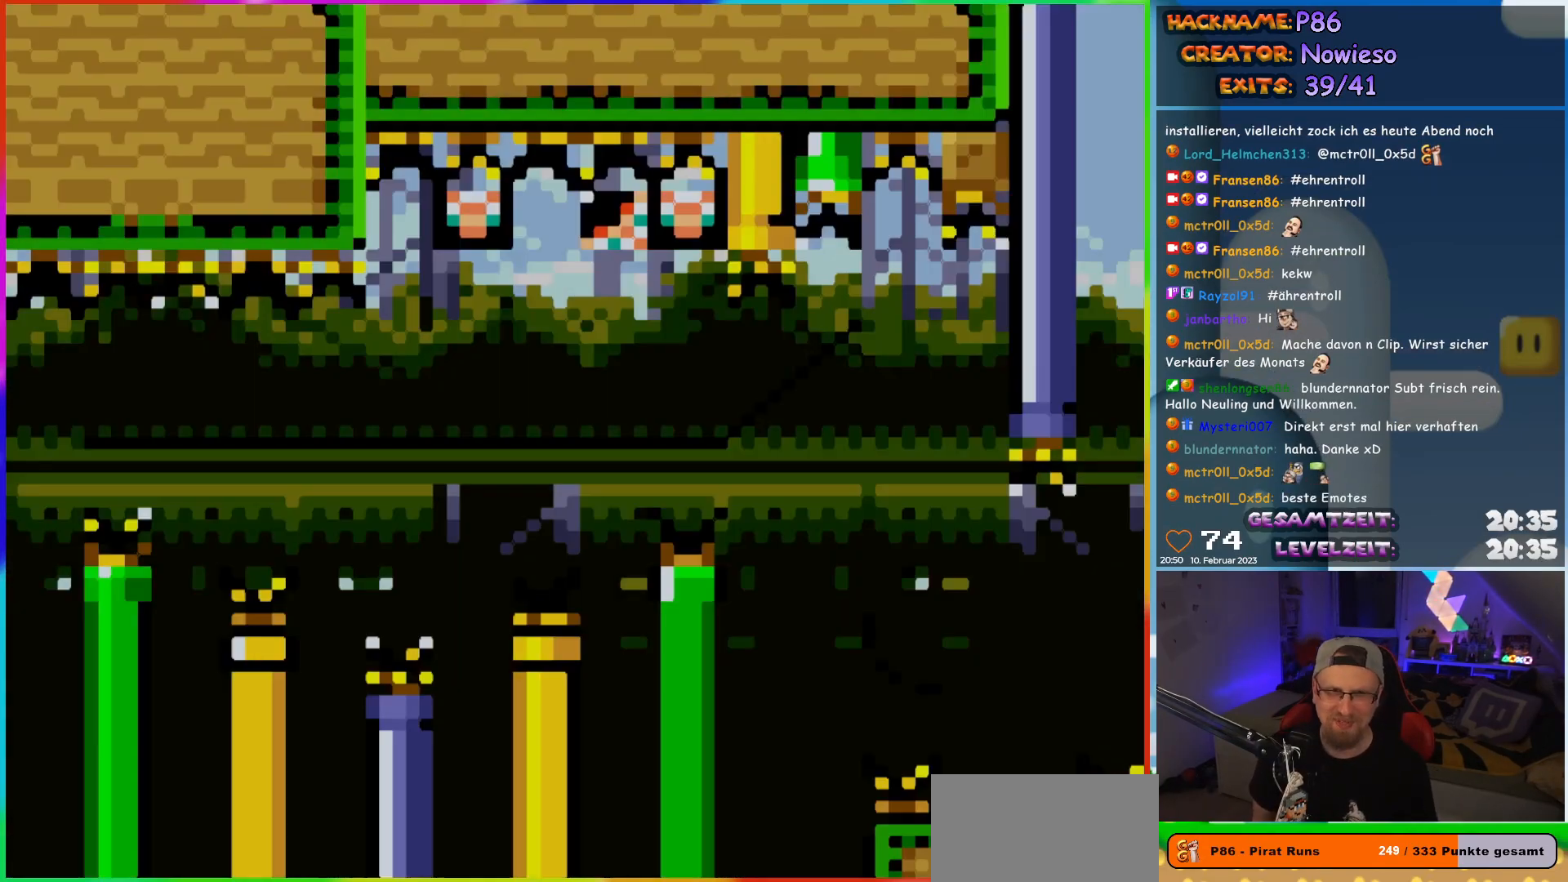
{"buttons": ["Y"], "events": [[150, "Y", "down"]]}
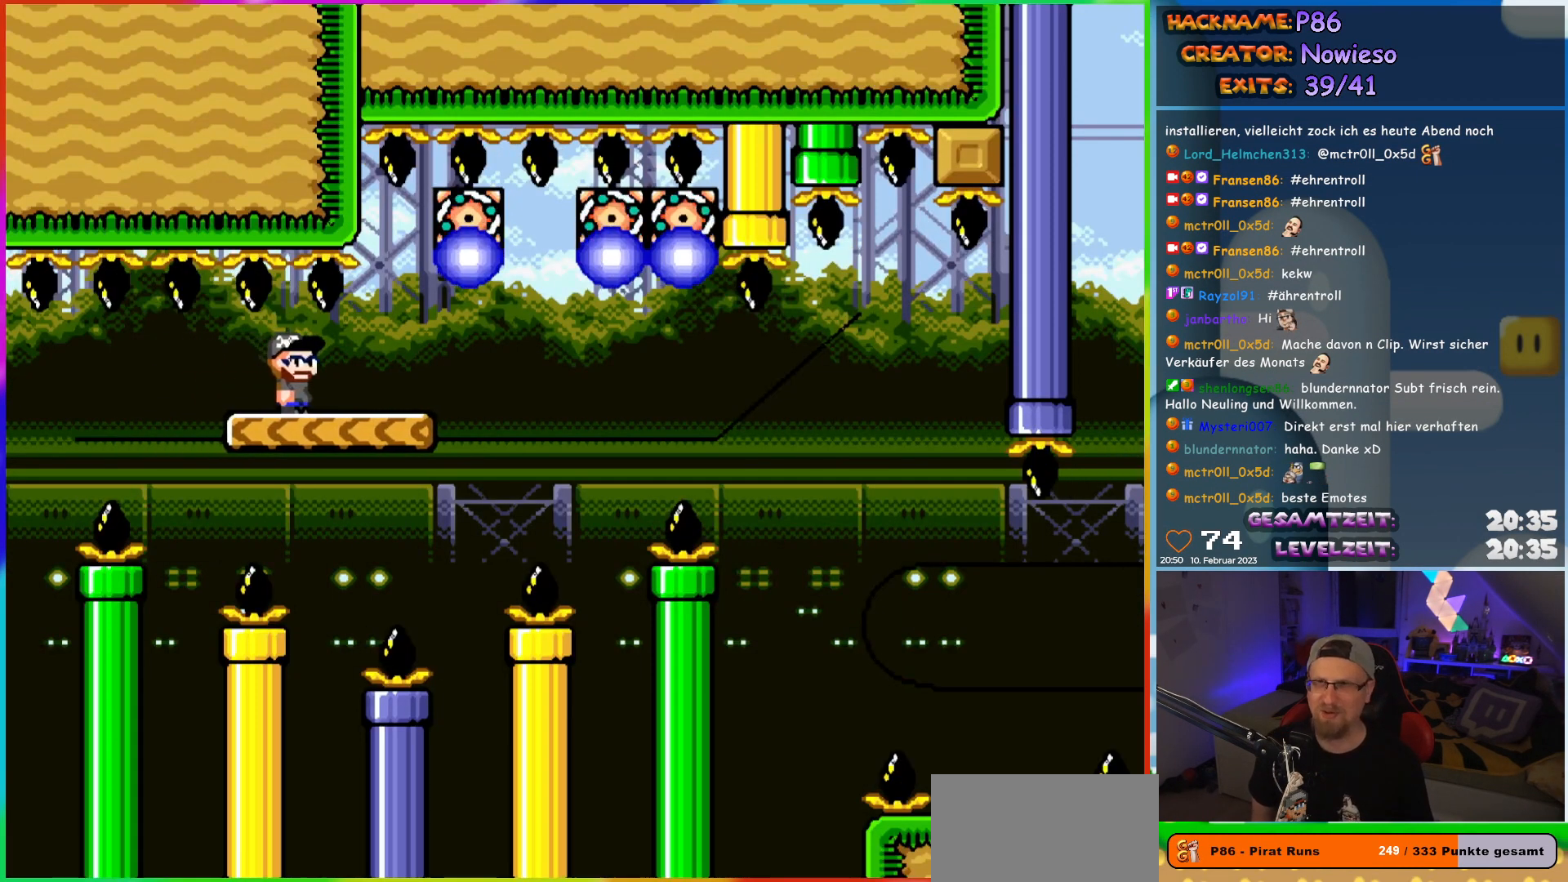
{"buttons": ["Y", "DPAD_RIGHT"], "events": [[300, "DPAD_RIGHT", "down"]]}
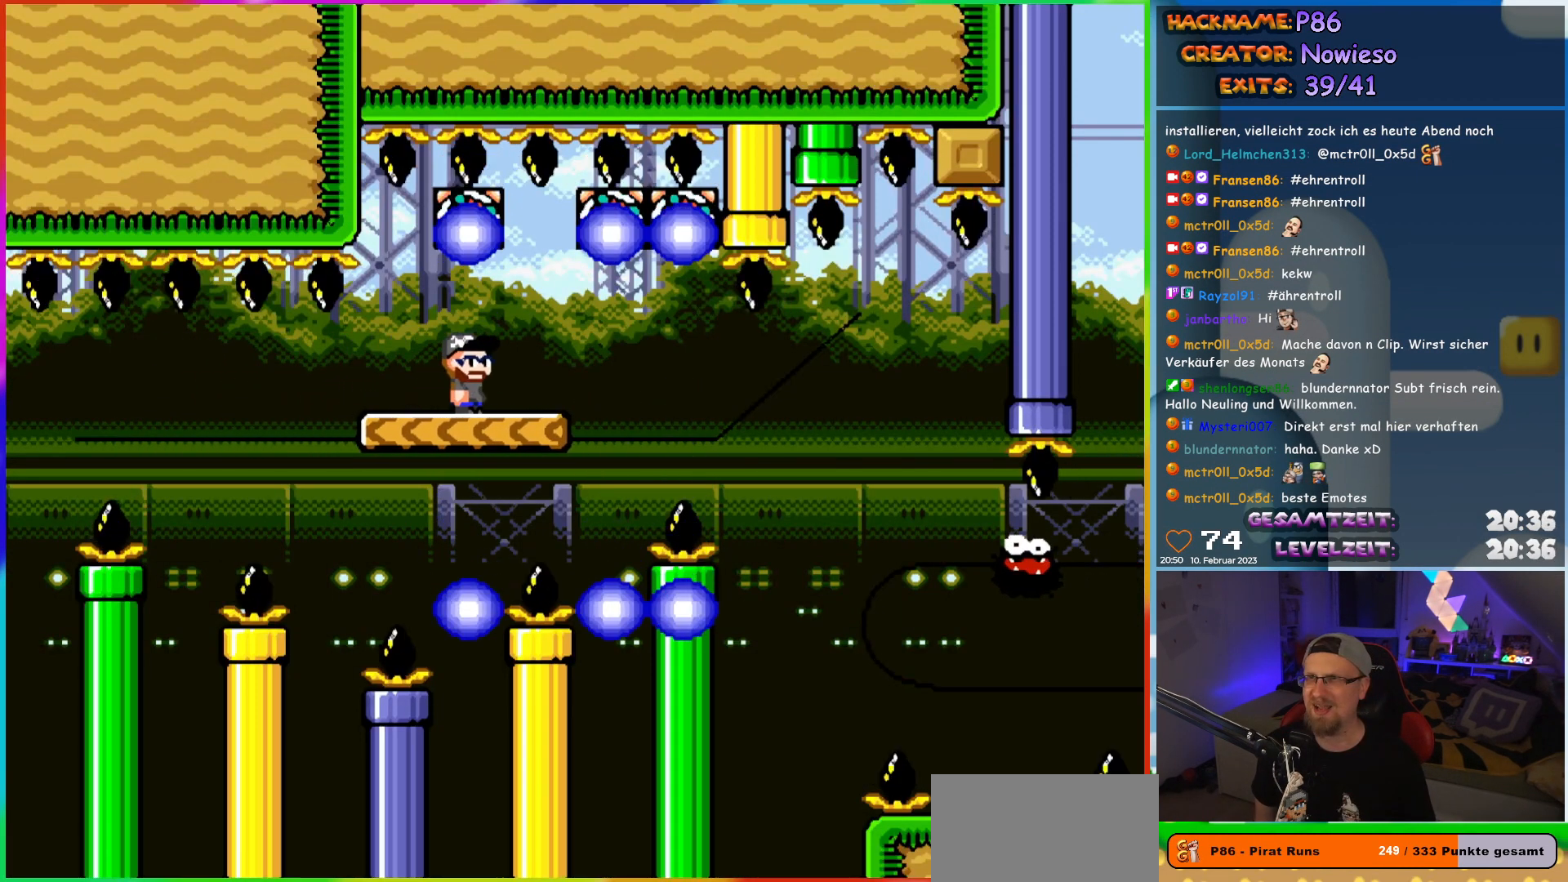
{"buttons": ["Y", "DPAD_RIGHT"], "events": [[33, "DPAD_RIGHT", "up"], [50, "DPAD_LEFT", "down"], [183, "DPAD_LEFT", "up"], [317, "DPAD_RIGHT", "down"]]}
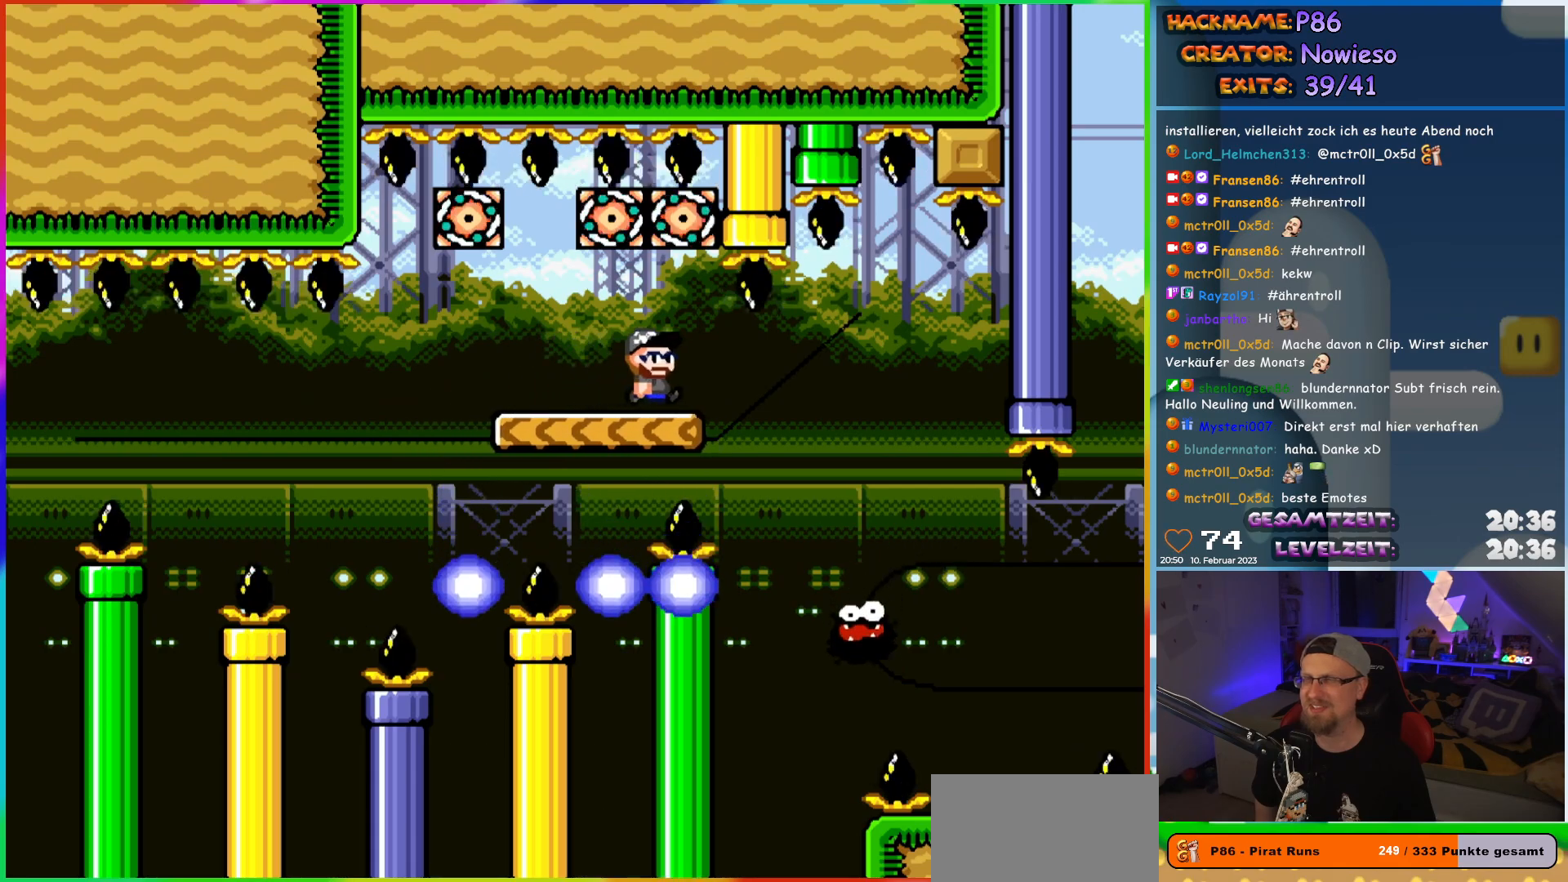
{"buttons": ["X", "DPAD_UP", "DPAD_LEFT"], "events": [[400, "DPAD_RIGHT", "up"], [400, "DPAD_UP", "down"], [417, "DPAD_LEFT", "down"], [417, "DPAD_UP", "up"], [417, "Y", "up"], [483, "DPAD_UP", "down"], [483, "X", "down"]]}
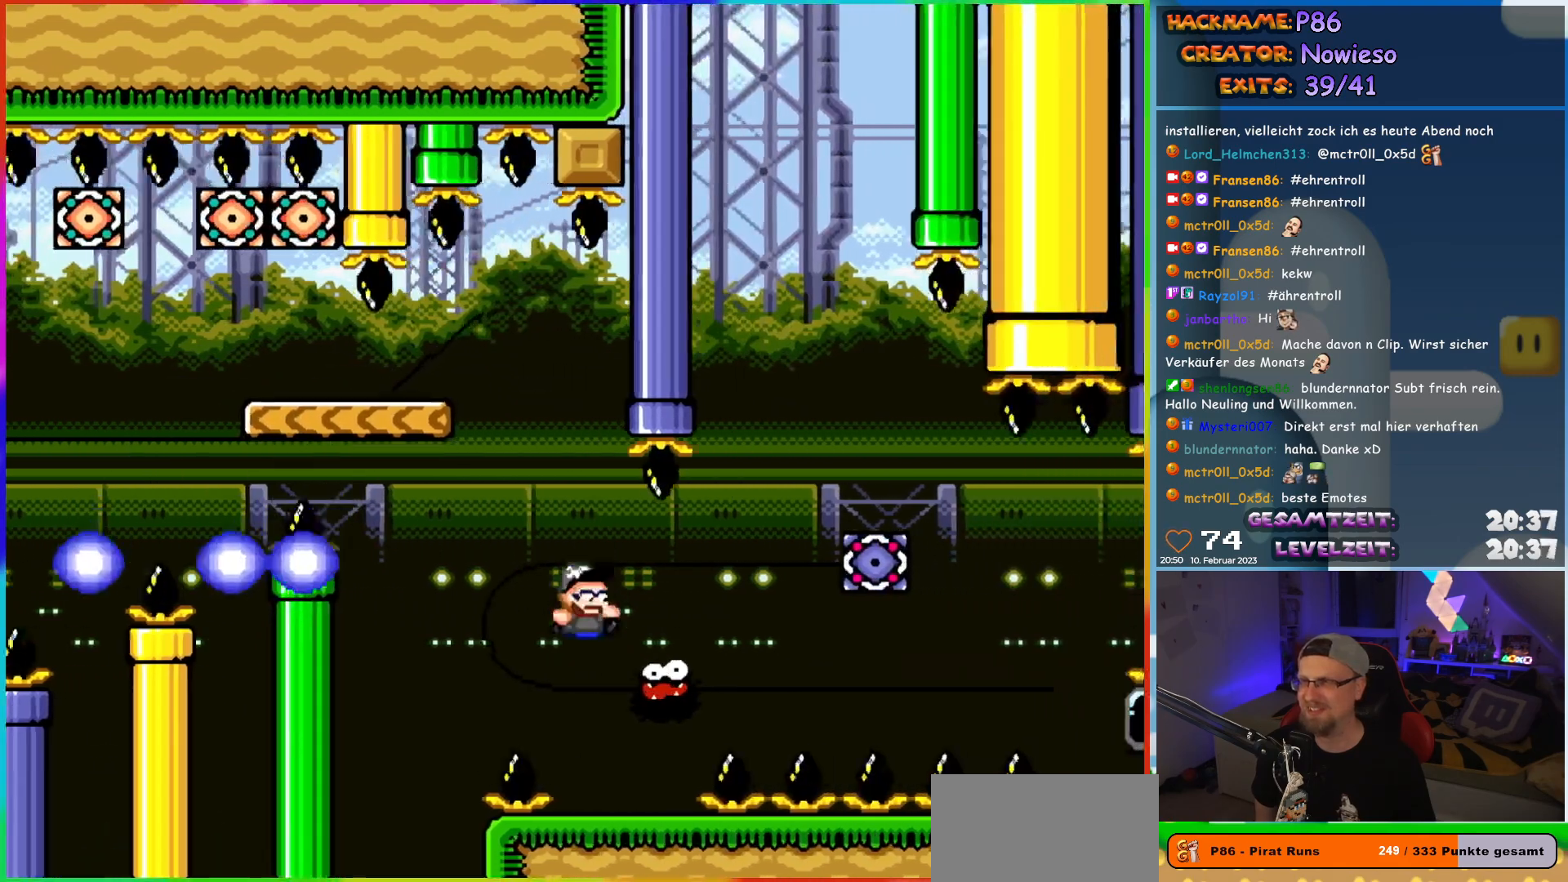
{"buttons": ["A", "X", "DPAD_RIGHT"], "events": [[33, "DPAD_LEFT", "up"], [33, "DPAD_RIGHT", "down"], [33, "DPAD_UP", "up"], [217, "A", "down"]]}
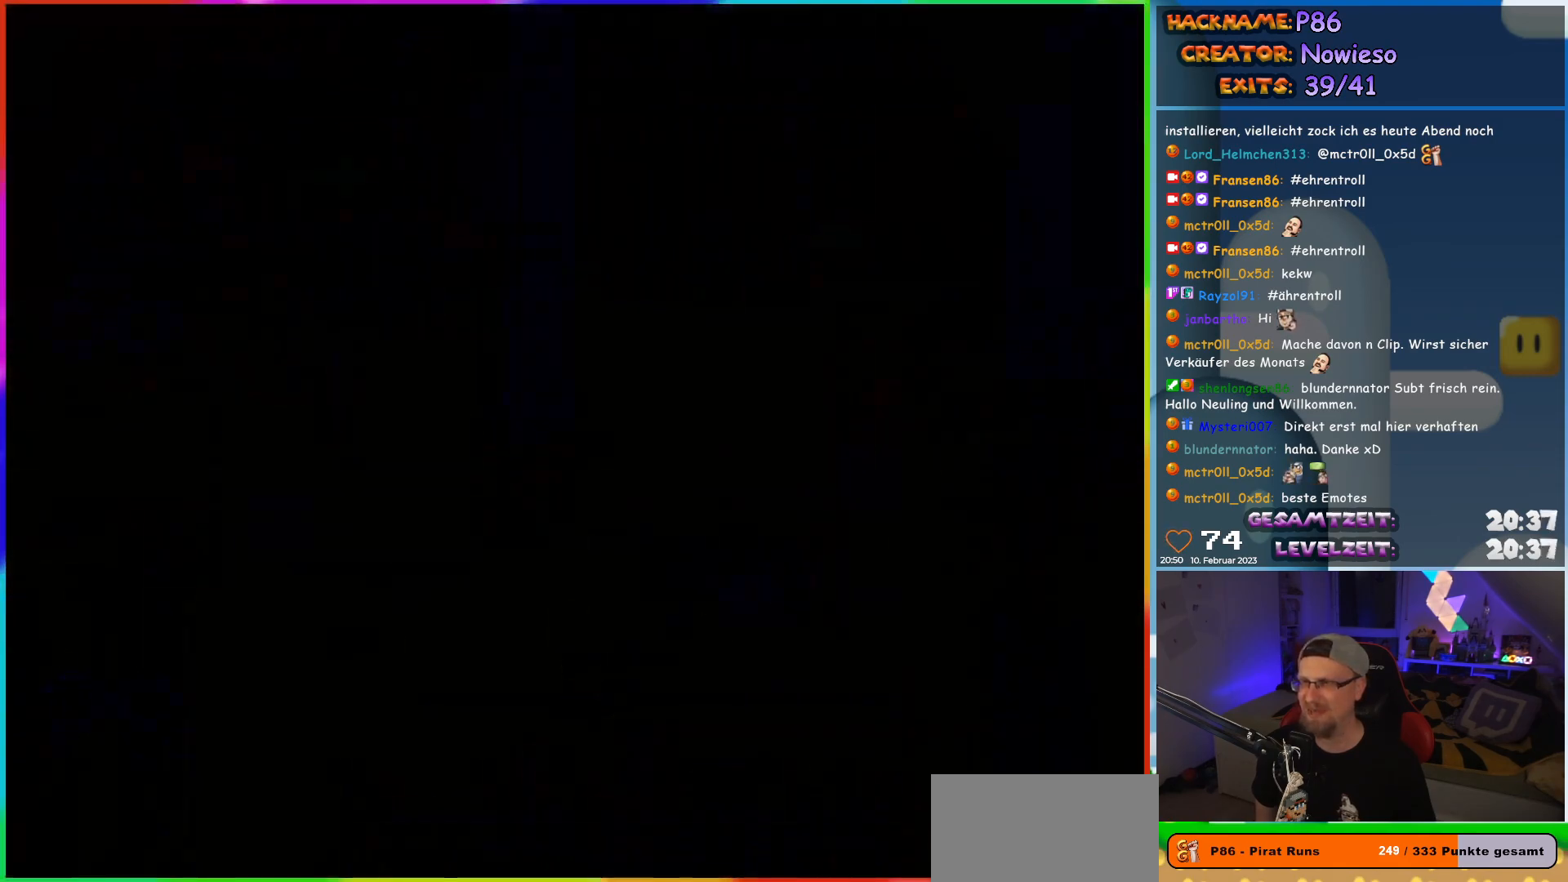
{"buttons": [], "events": [[150, "A", "up"], [150, "DPAD_RIGHT", "up"], [167, "X", "up"]]}
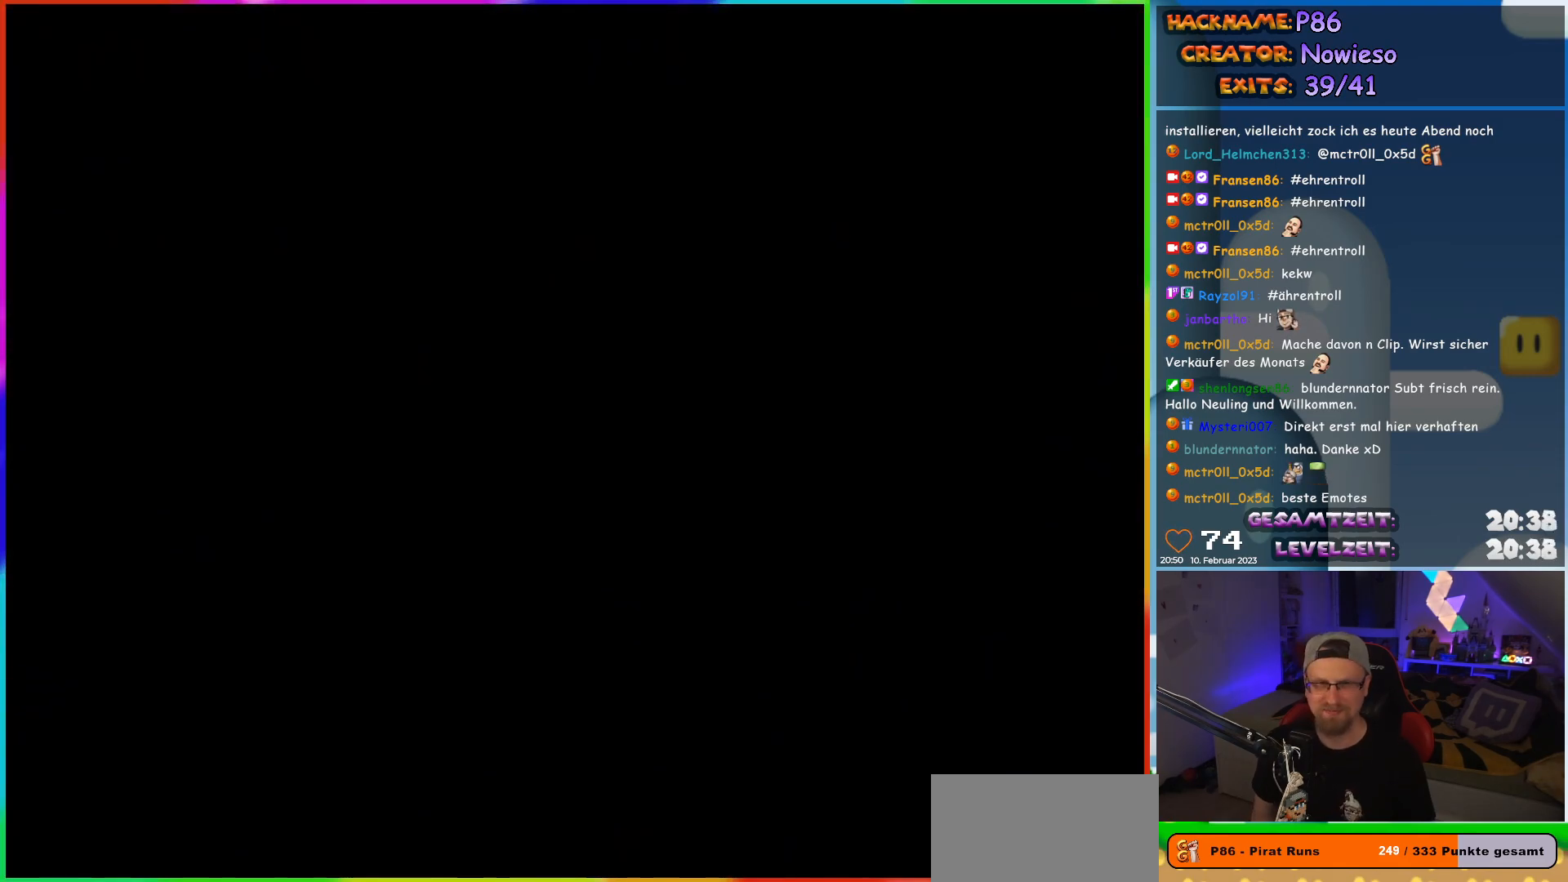
{"buttons": [], "events": []}
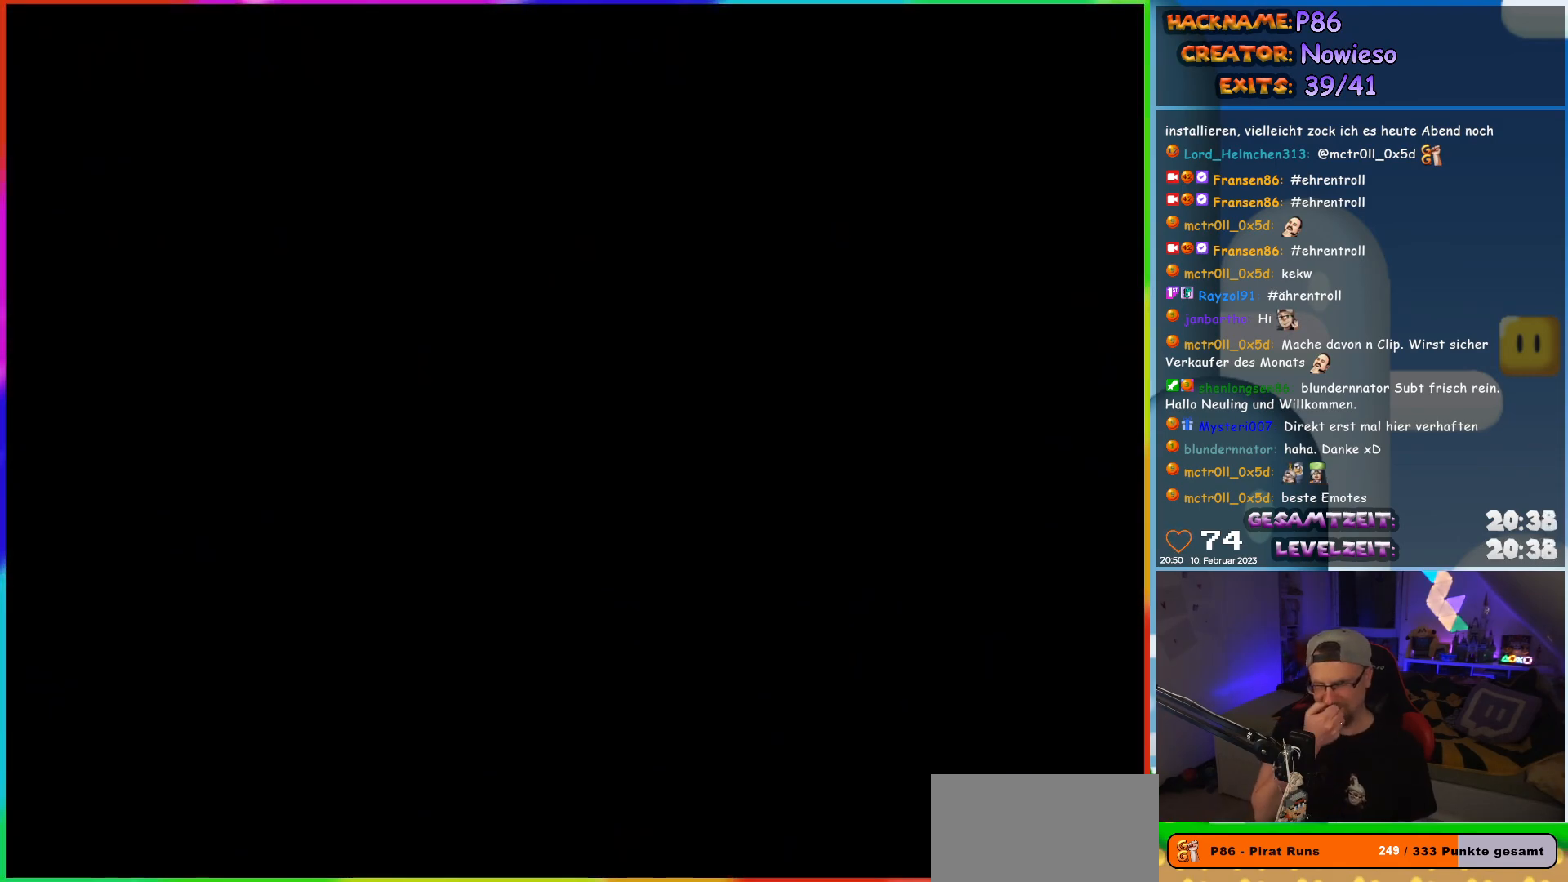
{"buttons": [], "events": []}